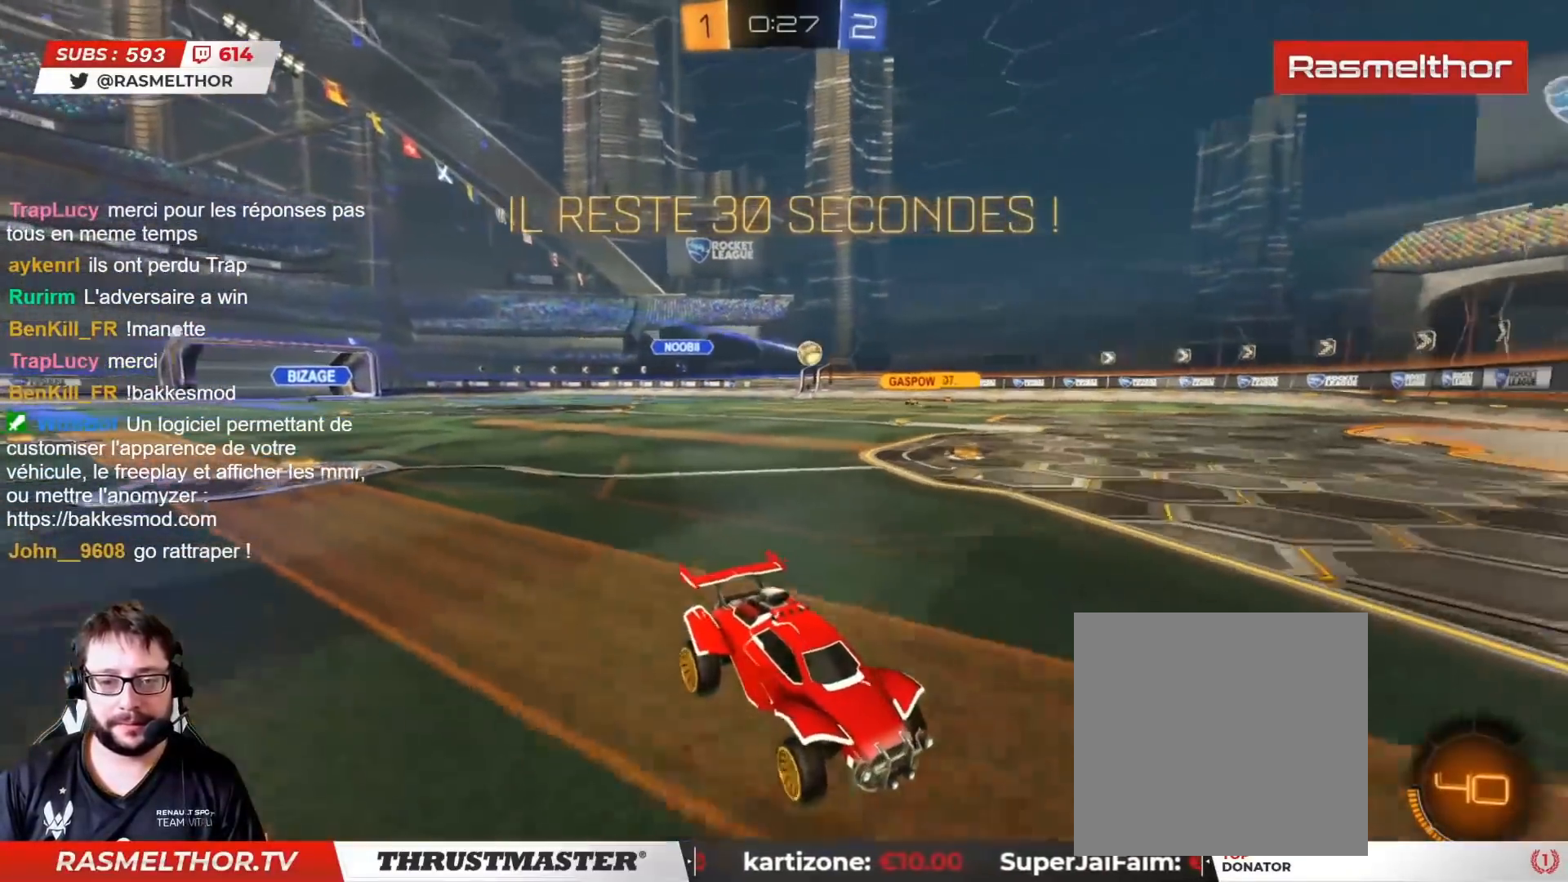
Gameplay with a controller (PlayStation layout); each line is a JSON object with the inputs held at the frame after it. "events" lists button and stick changes between this image and that frame as [ms after this image, input, new state], when the widget could be followed in between.
{"buttons": ["R2"], "left_stick": "left", "right_stick": "center", "events": [[83, "L2", "up"], [483, "left_stick", "left"]]}
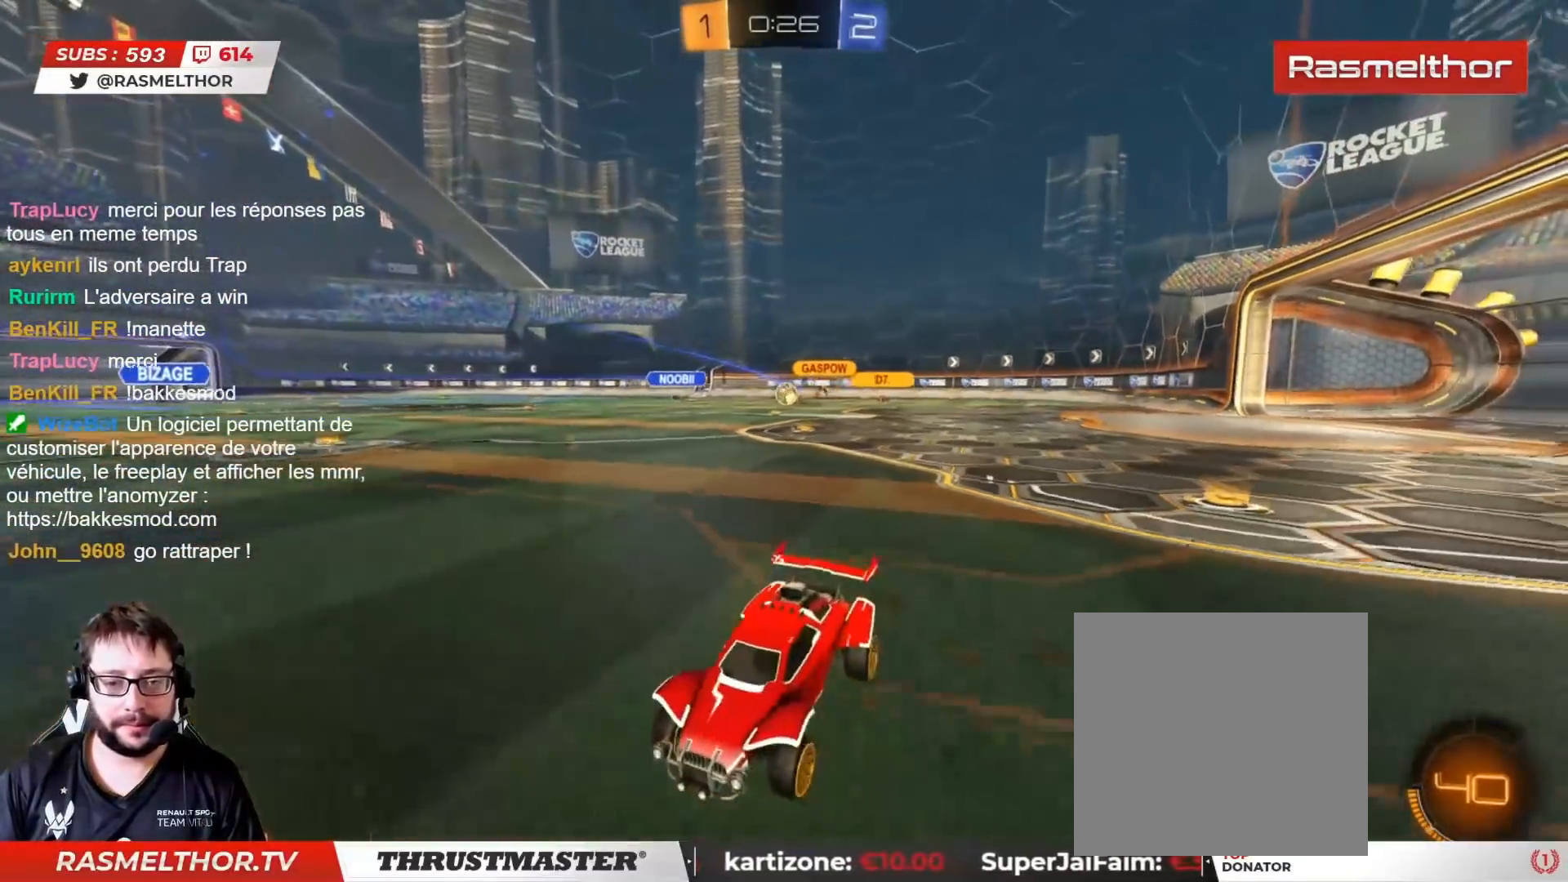
{"buttons": ["R2"], "left_stick": "right", "right_stick": "center", "events": [[317, "left_stick", "right"], [350, "L2", "down"], [467, "L2", "up"]]}
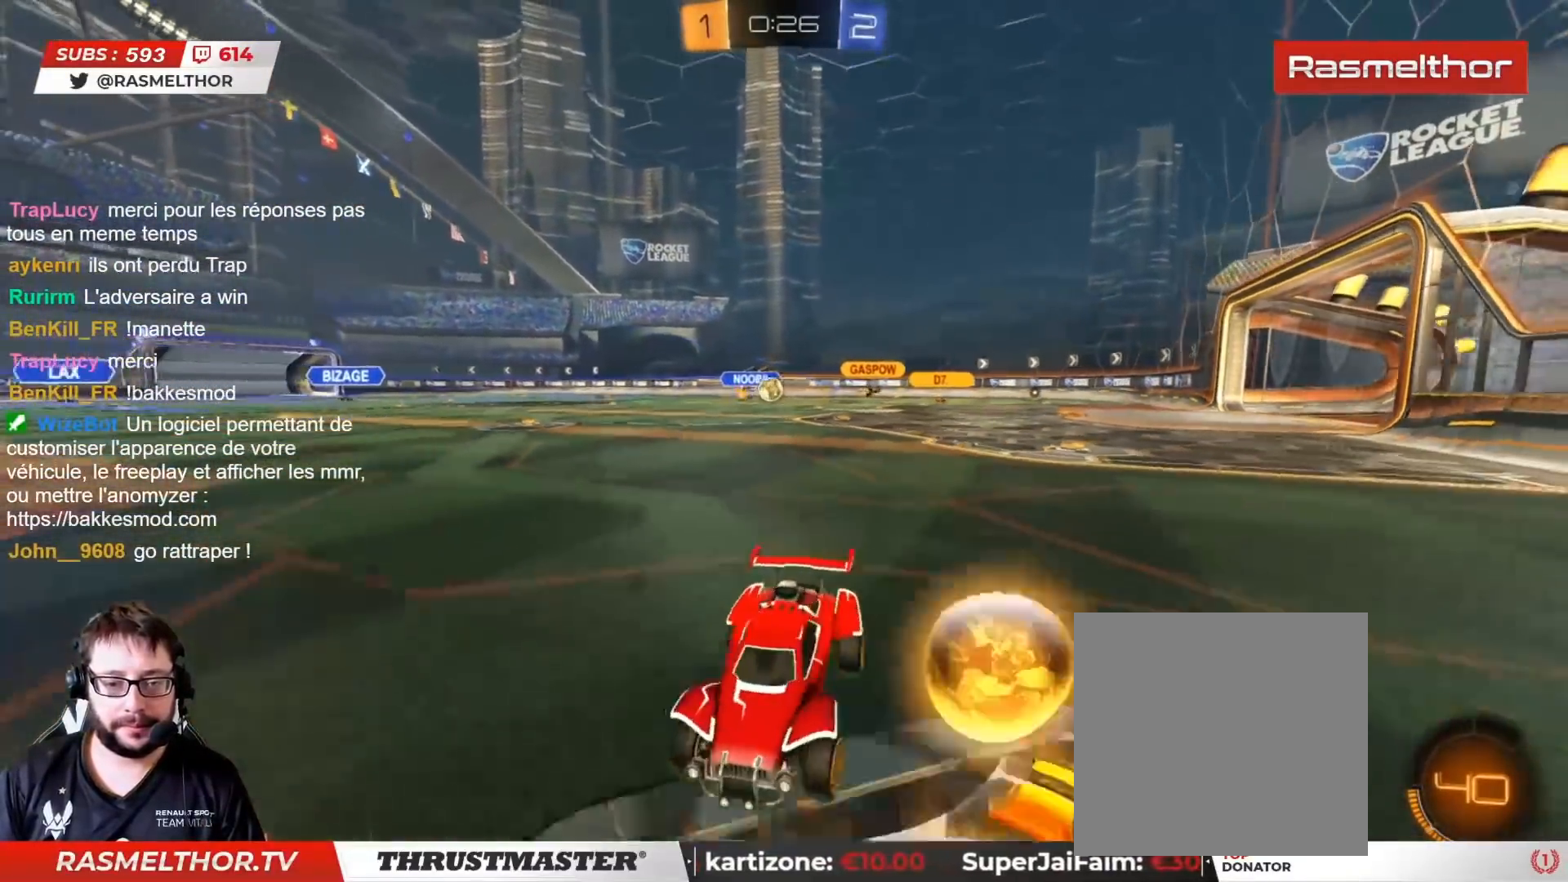
{"buttons": ["CIRCLE", "R2"], "left_stick": "right", "right_stick": "center", "events": [[300, "CIRCLE", "down"]]}
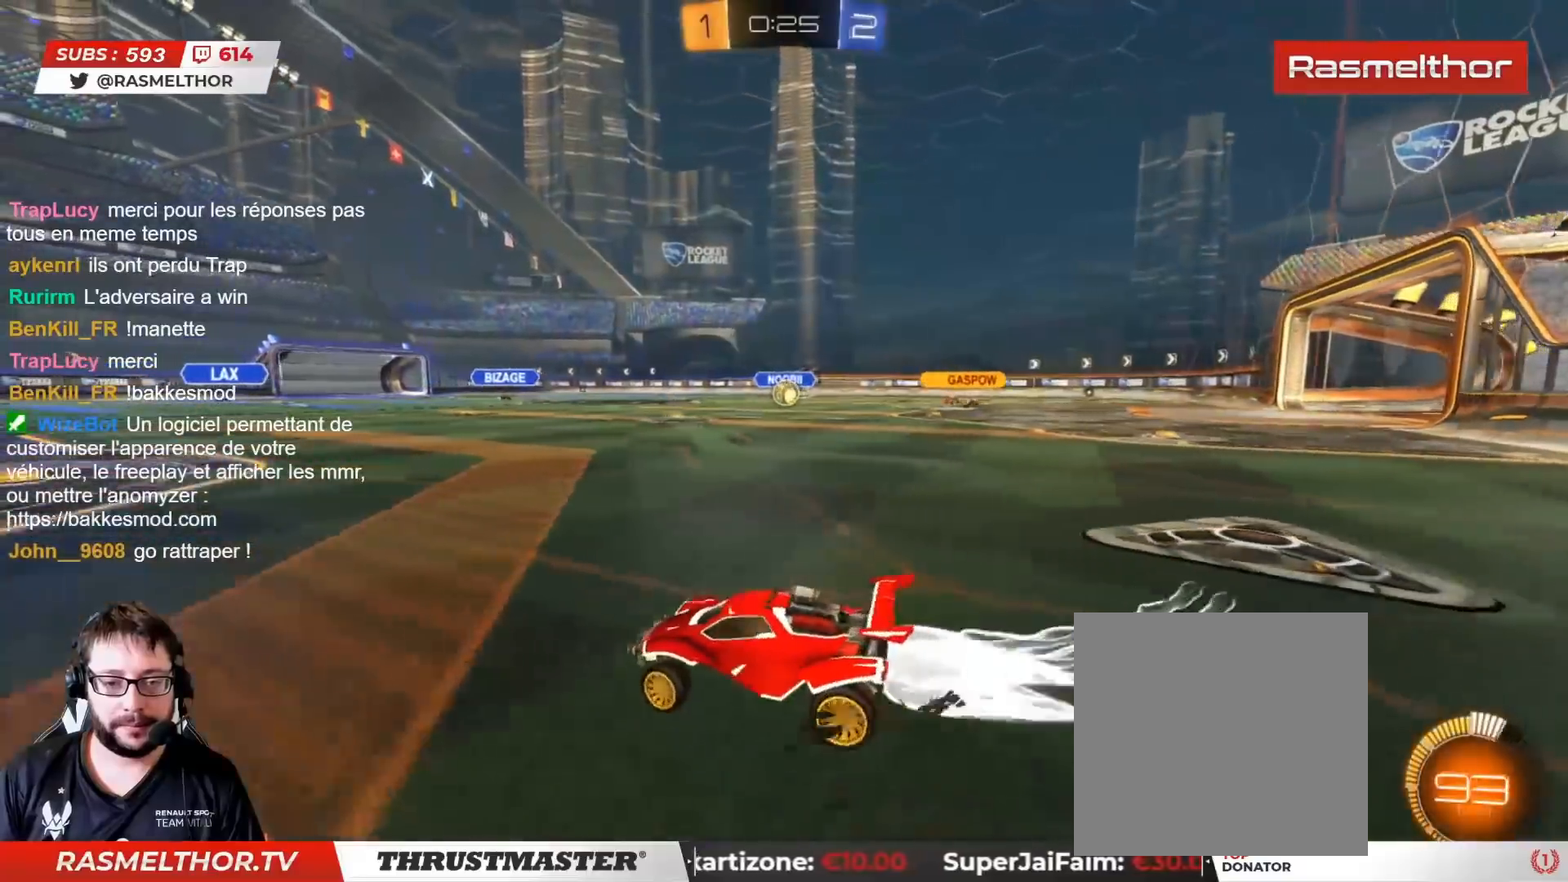
{"buttons": ["CIRCLE", "R2"], "left_stick": "right", "right_stick": "center", "events": [[217, "left_stick", "center"], [417, "left_stick", "right"]]}
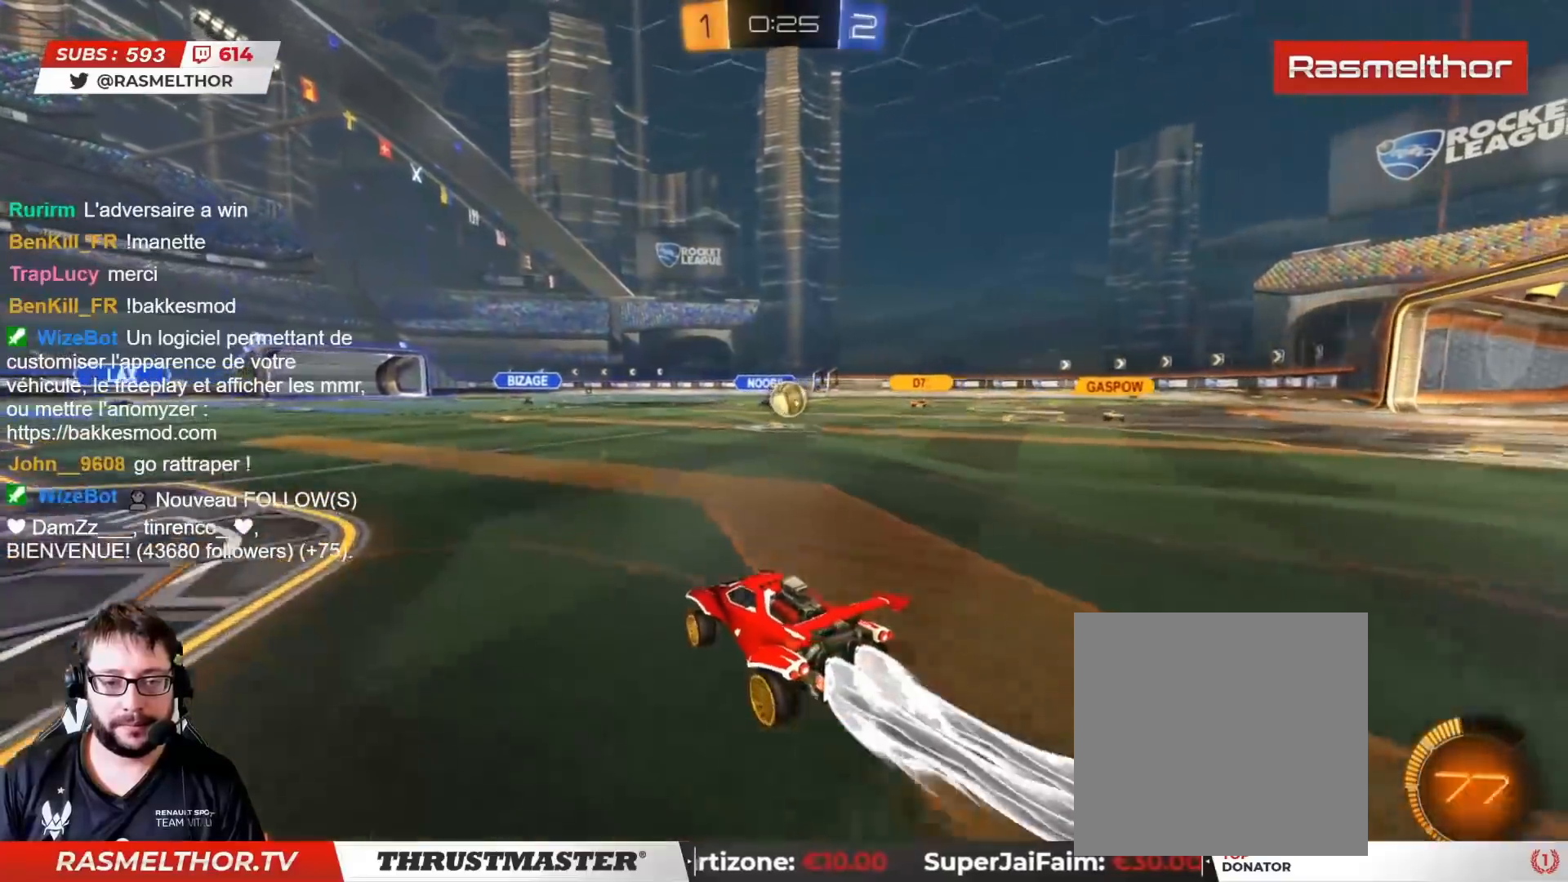
{"buttons": [], "left_stick": "down", "right_stick": "center", "events": [[17, "left_stick", "center"], [167, "left_stick", "right"], [267, "left_stick", "center"], [333, "left_stick", "right"], [400, "CIRCLE", "up"], [417, "R2", "up"], [417, "left_stick", "down"]]}
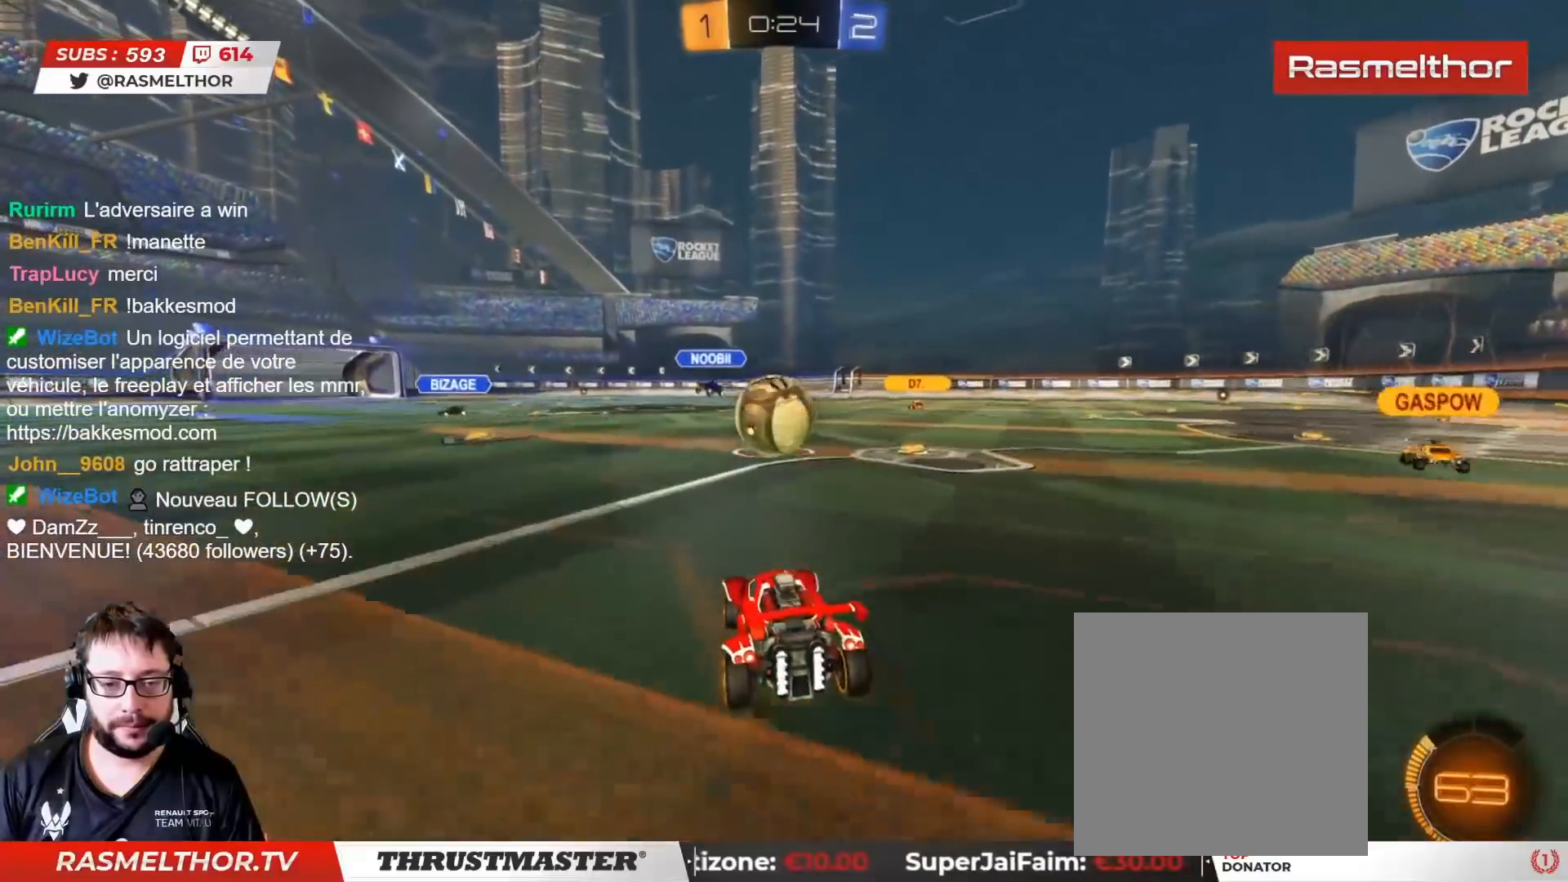
{"buttons": ["CIRCLE", "TRIANGLE", "R2"], "left_stick": "left", "right_stick": "center", "events": [[50, "left_stick", "left"], [400, "R2", "down"], [433, "CIRCLE", "down"], [450, "TRIANGLE", "down"]]}
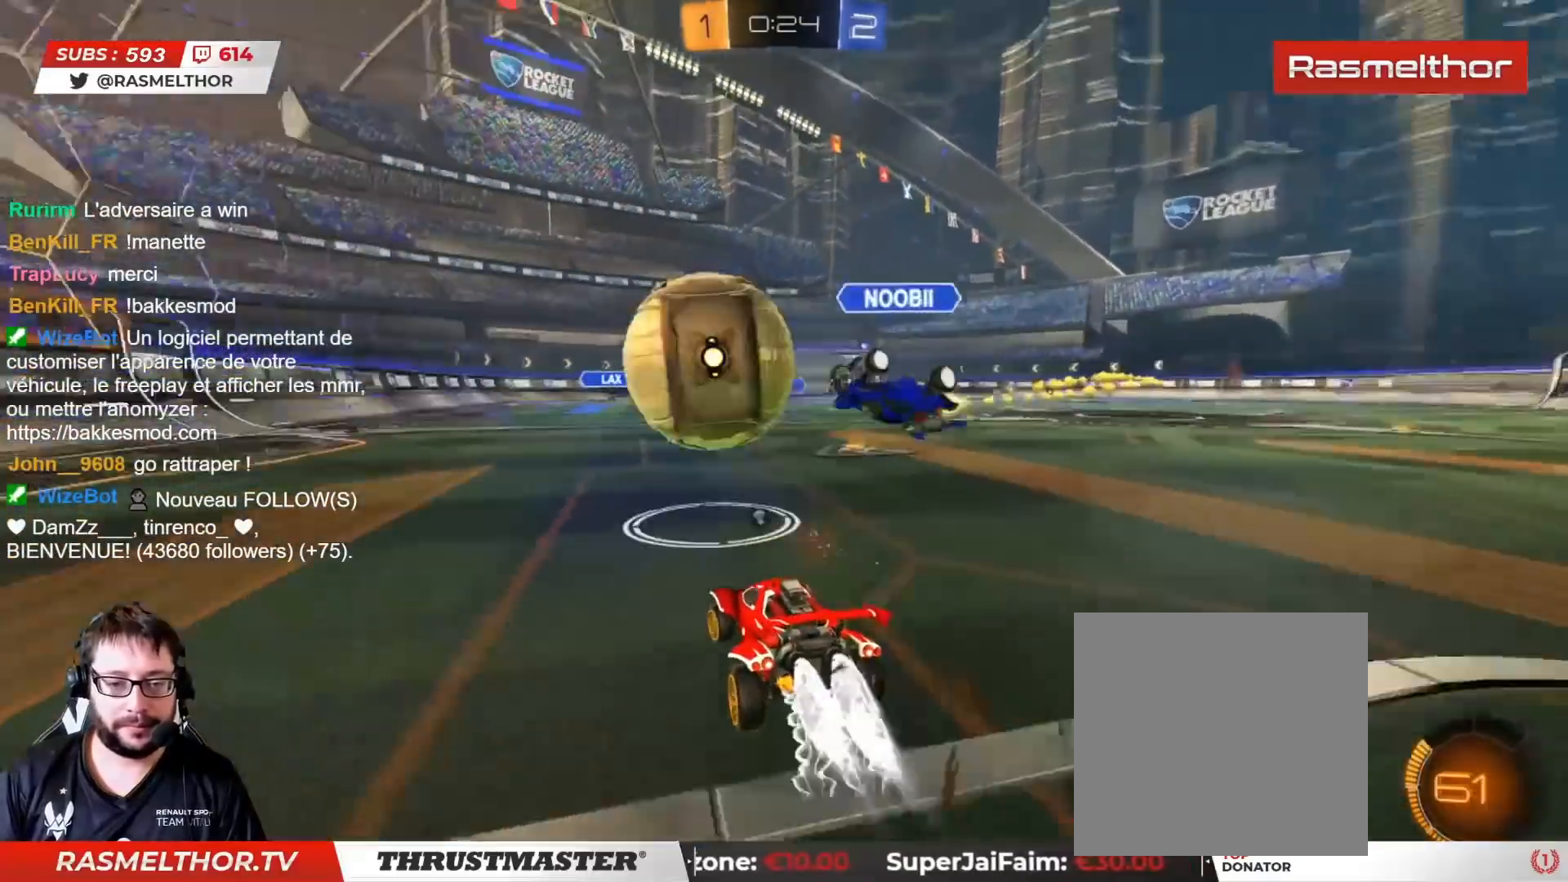
{"buttons": ["CIRCLE", "R2"], "left_stick": "center", "right_stick": "center", "events": [[100, "TRIANGLE", "up"], [133, "left_stick", "up"], [267, "left_stick", "up-left"], [400, "left_stick", "center"]]}
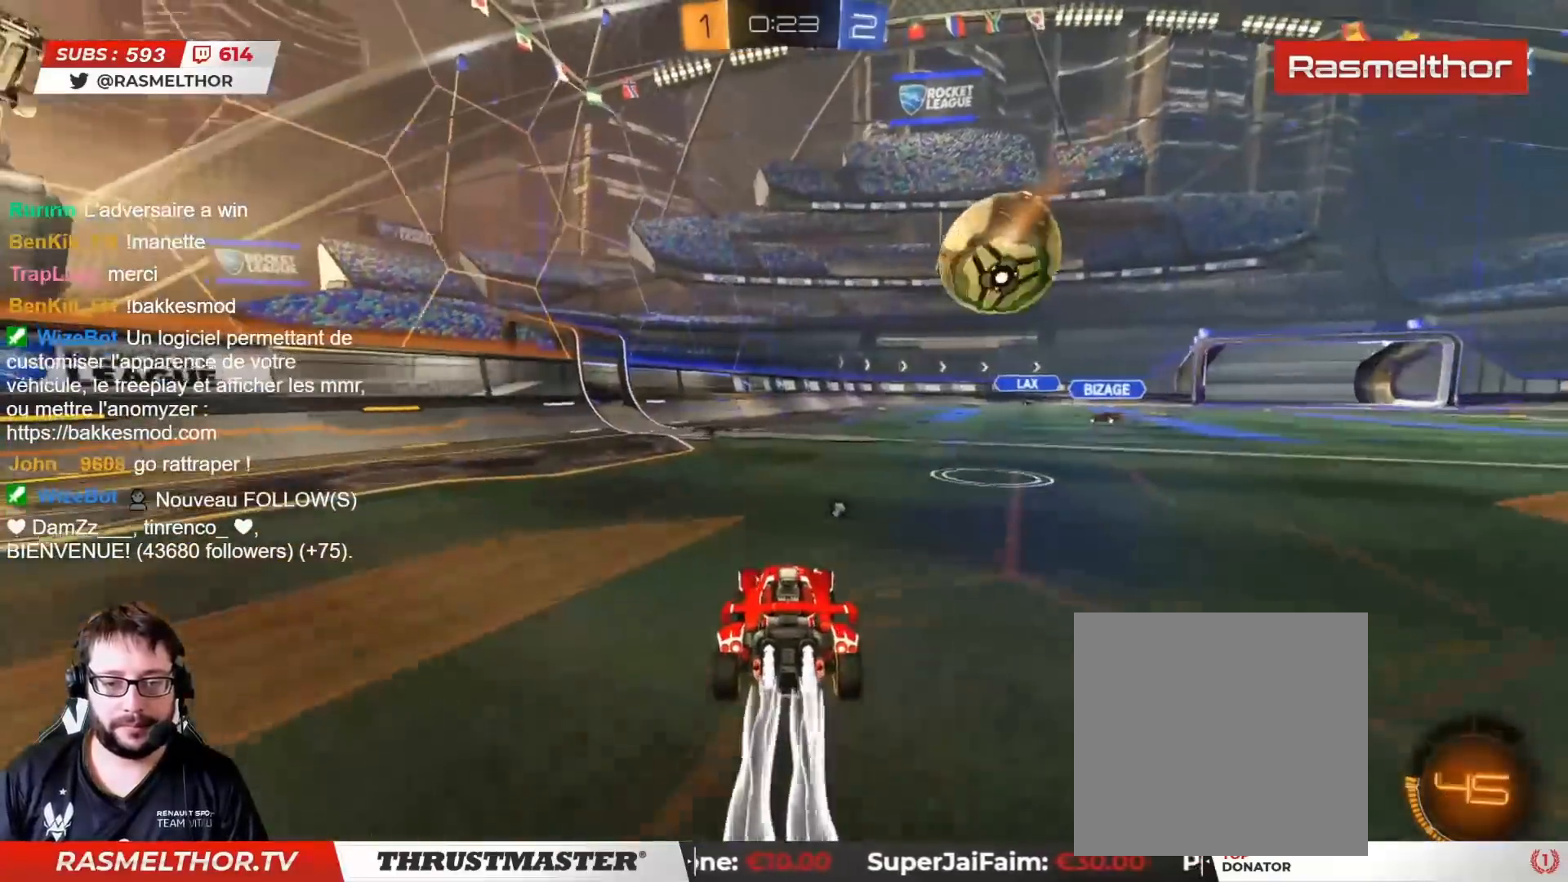
{"buttons": ["CIRCLE", "TRIANGLE", "R2"], "left_stick": "center", "right_stick": "center", "events": [[83, "left_stick", "right"], [233, "left_stick", "center"], [400, "TRIANGLE", "down"]]}
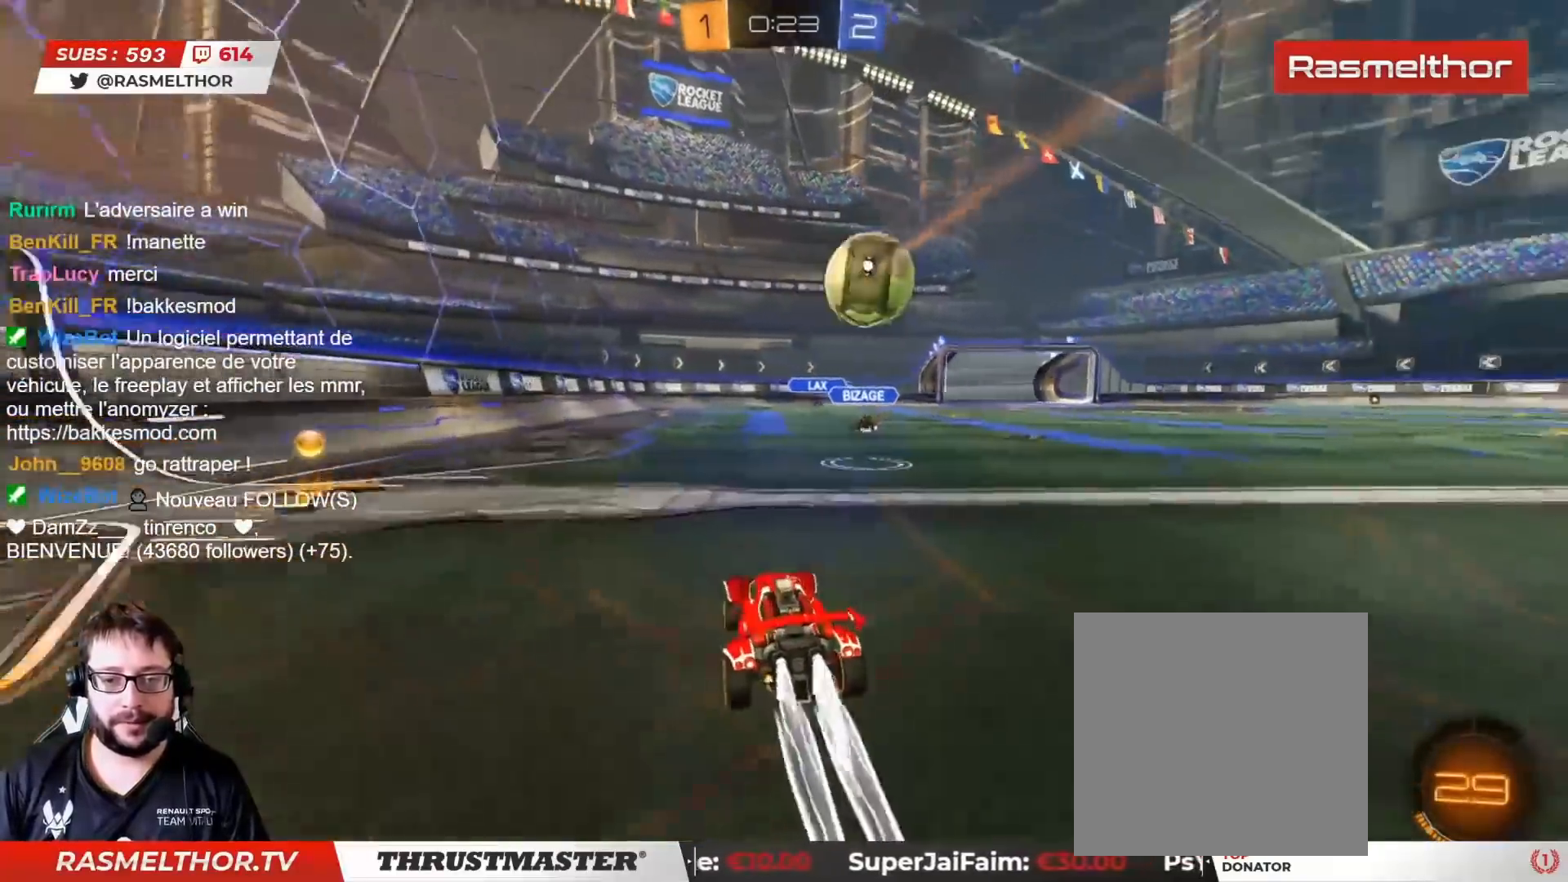
{"buttons": ["CIRCLE", "R2"], "left_stick": "center", "right_stick": "center", "events": [[33, "TRIANGLE", "up"], [133, "CIRCLE", "up"], [300, "left_stick", "right"], [417, "left_stick", "center"], [500, "CIRCLE", "down"]]}
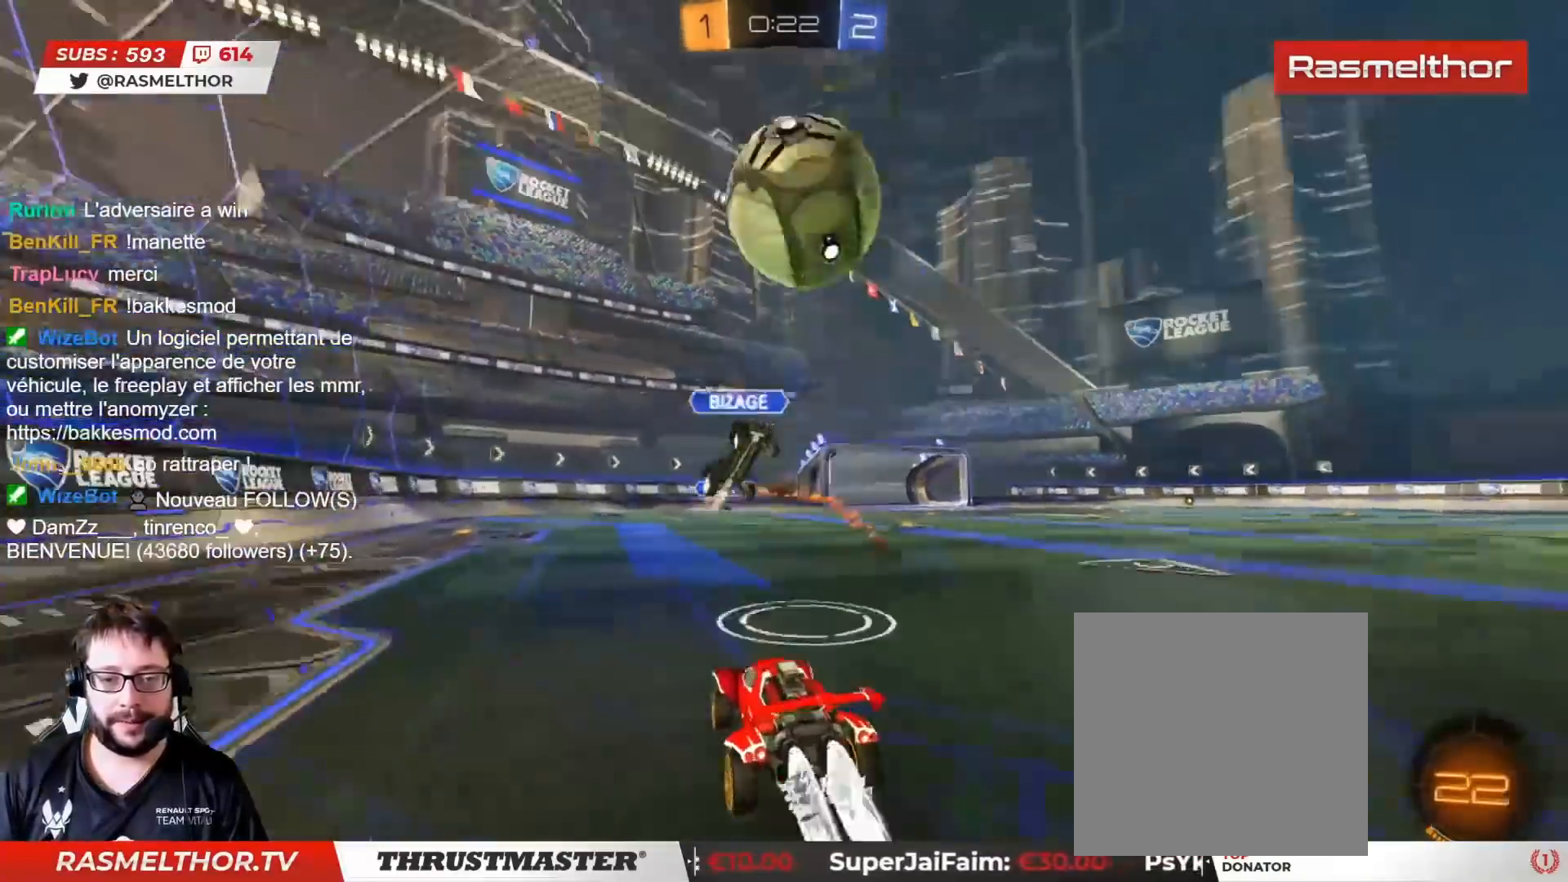
{"buttons": ["R2"], "left_stick": "right", "right_stick": "center", "events": [[17, "TRIANGLE", "down"], [167, "TRIANGLE", "up"], [383, "left_stick", "right"], [417, "CIRCLE", "up"]]}
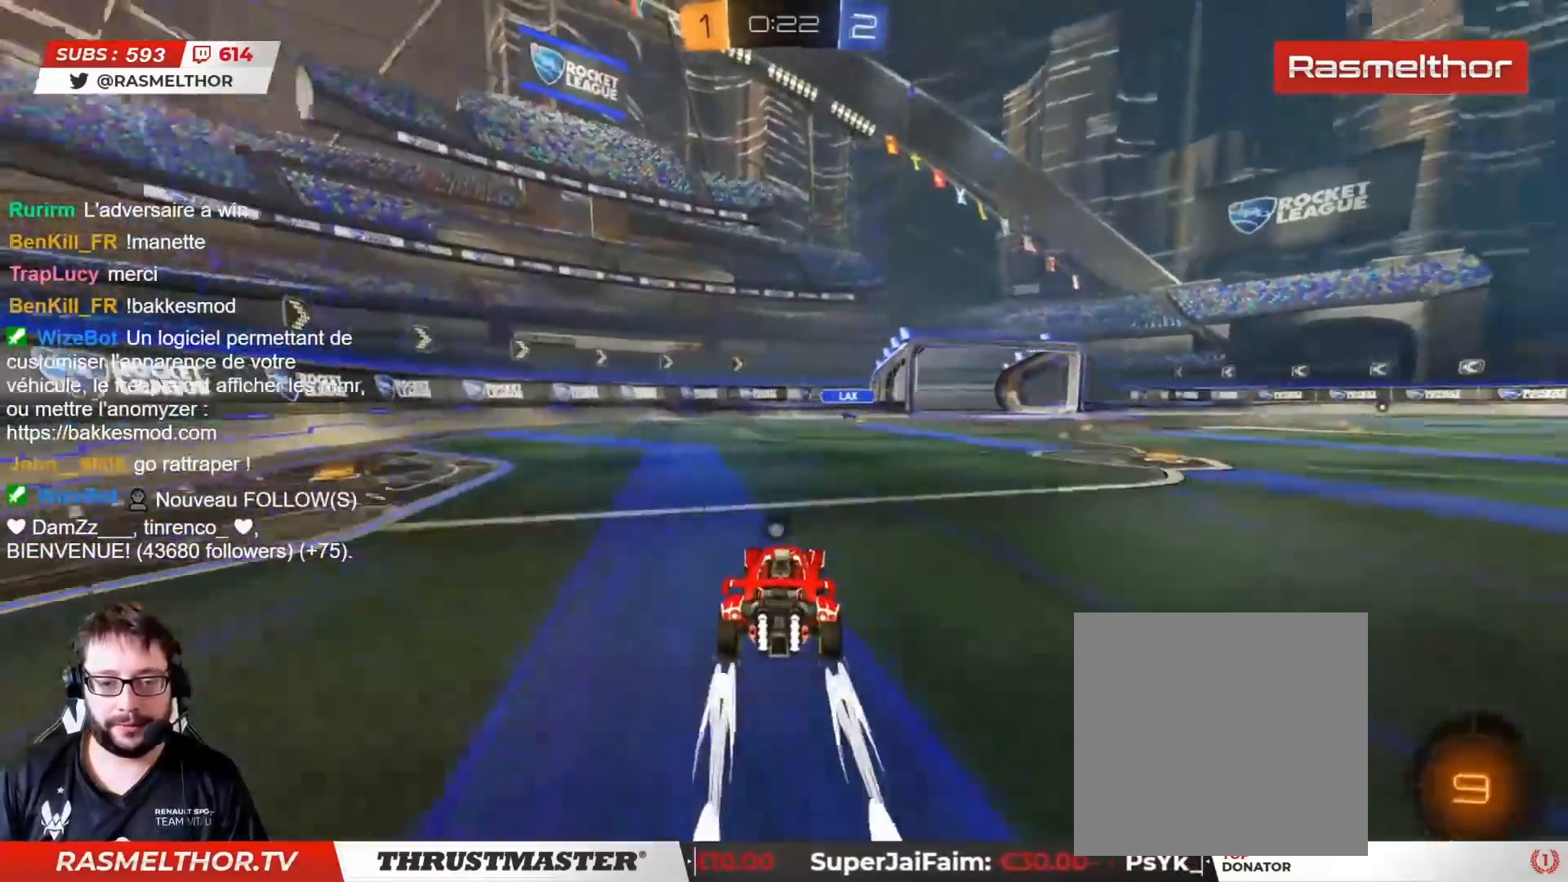
{"buttons": ["R2"], "left_stick": "center", "right_stick": "center", "events": [[17, "left_stick", "center"]]}
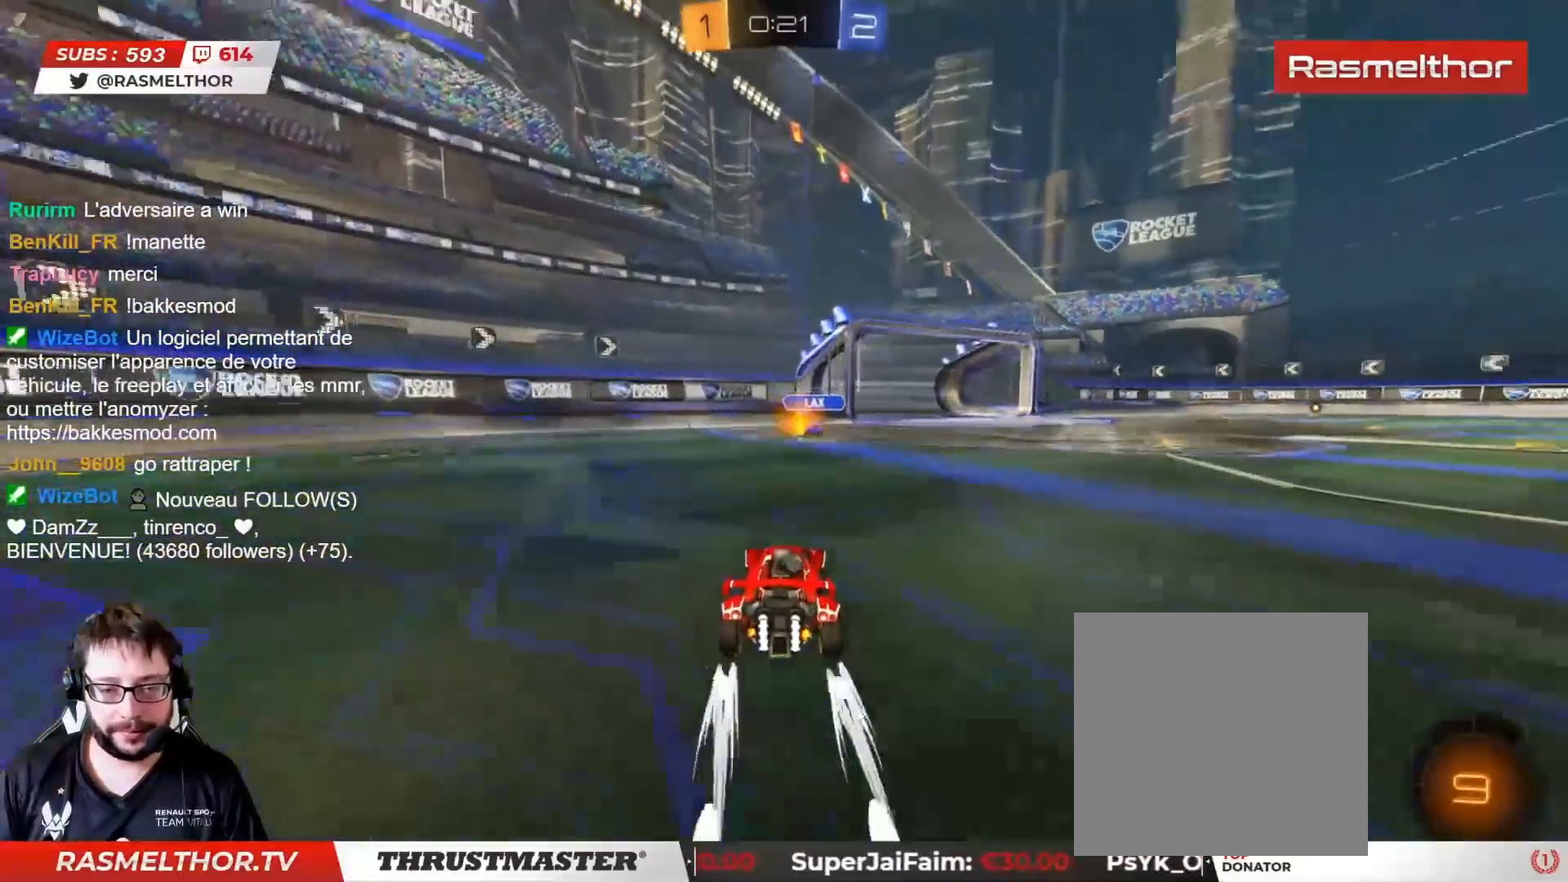
{"buttons": ["R2"], "left_stick": "right", "right_stick": "center", "events": [[133, "left_stick", "left"], [283, "CIRCLE", "down"], [283, "left_stick", "center"], [333, "left_stick", "right"], [417, "L2", "down"], [500, "CIRCLE", "up"], [500, "L2", "up"]]}
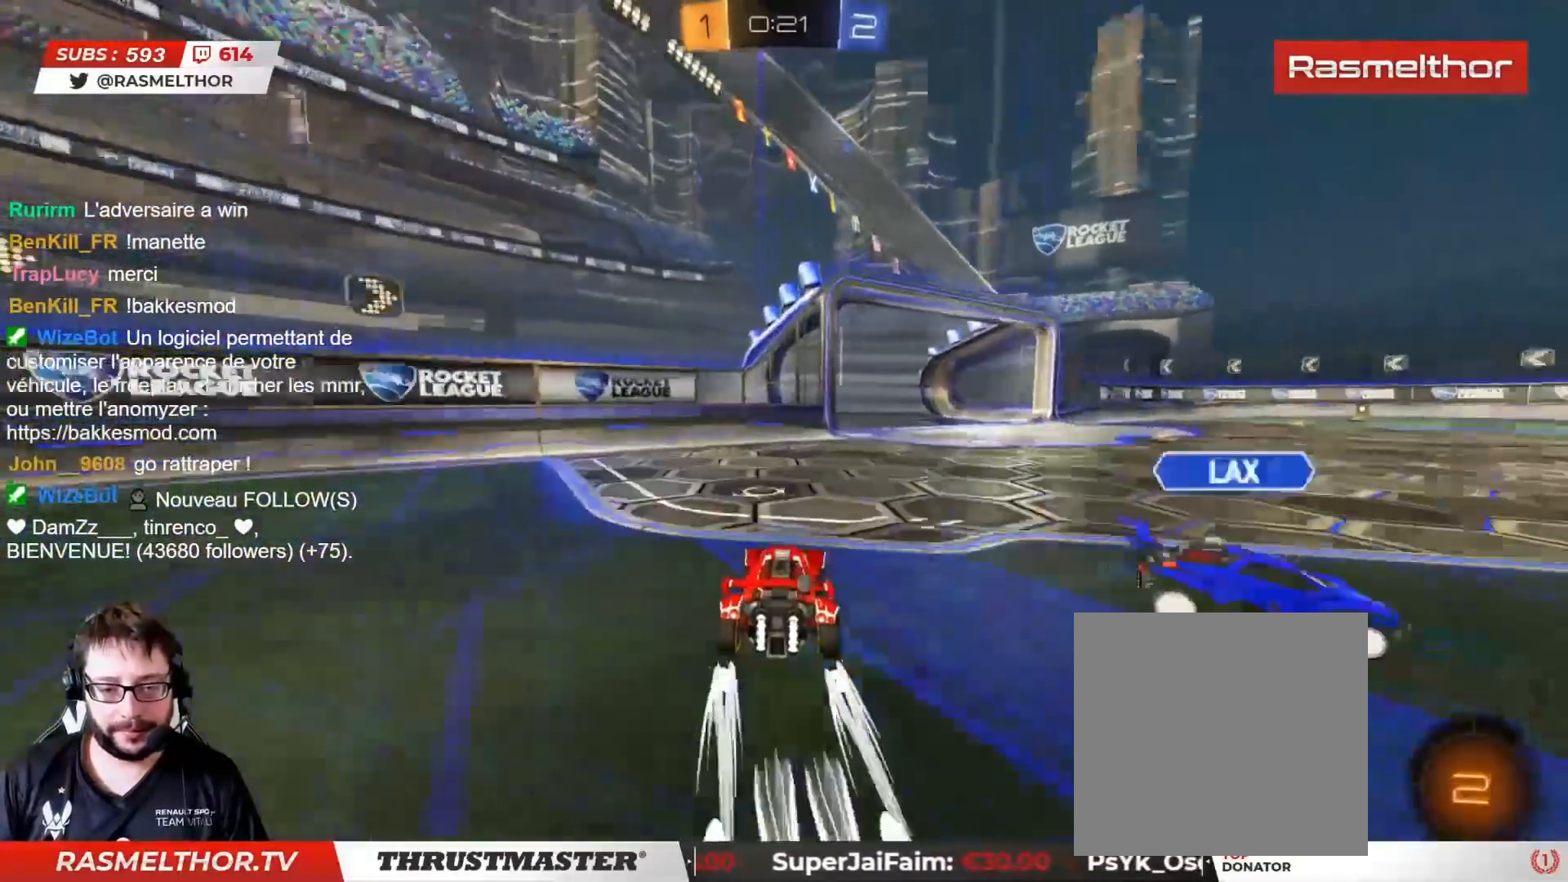
{"buttons": ["CROSS", "R2"], "left_stick": "left", "right_stick": "center", "events": [[417, "left_stick", "left"], [483, "CROSS", "down"]]}
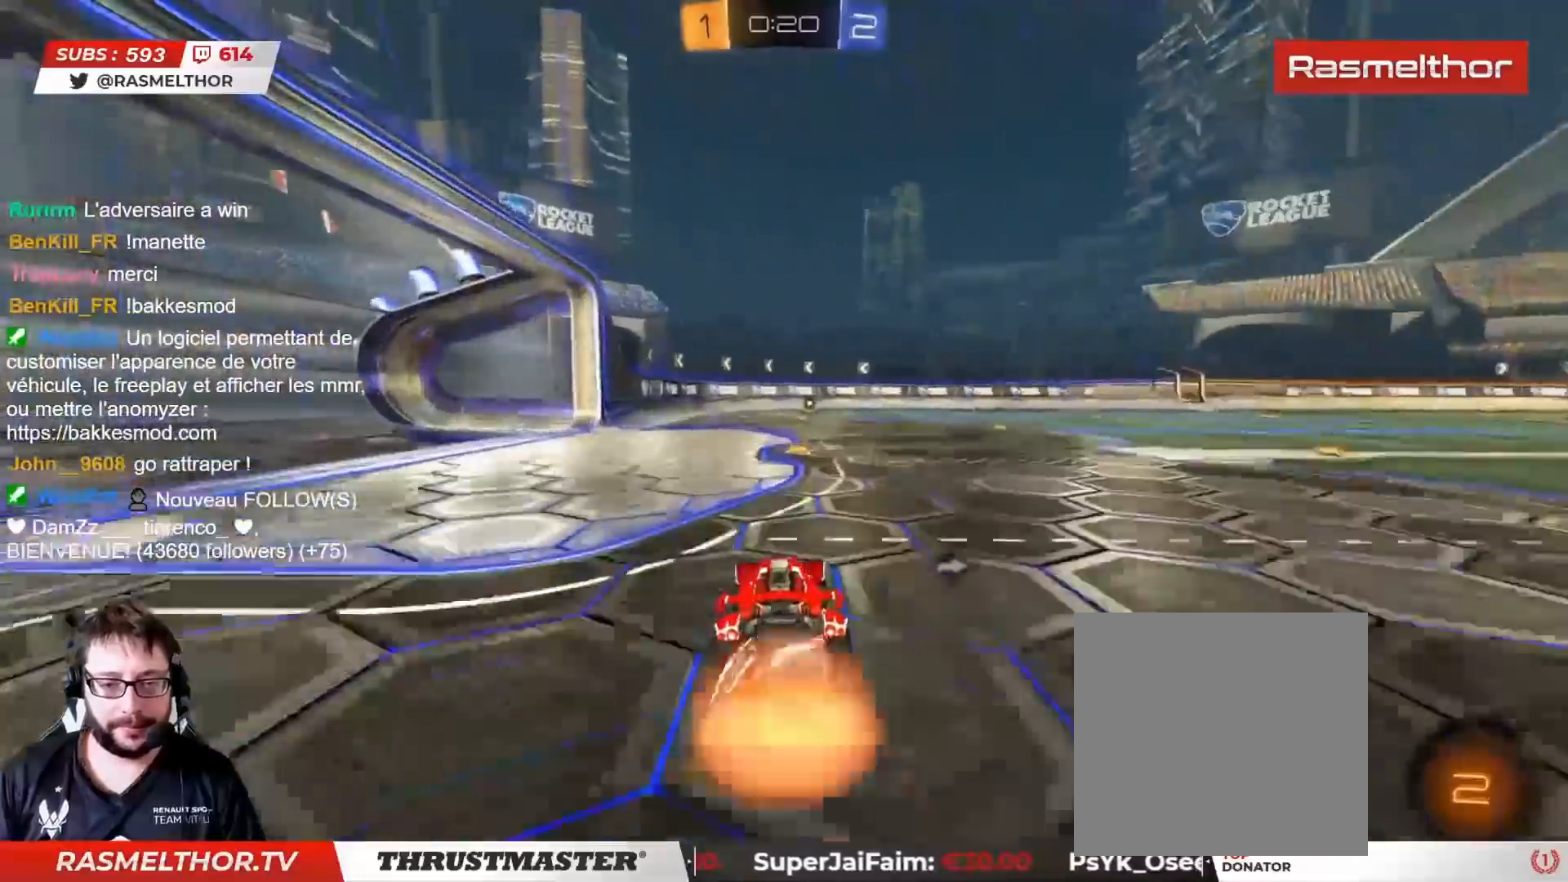
{"buttons": [], "left_stick": "center", "right_stick": "center", "events": [[50, "CROSS", "up"], [50, "left_stick", "up"], [83, "L2", "down"], [117, "CROSS", "down"], [167, "CROSS", "up"], [250, "left_stick", "up-right"], [300, "TRIANGLE", "down"], [350, "L2", "up"], [350, "TRIANGLE", "up"], [400, "left_stick", "center"], [467, "R2", "up"]]}
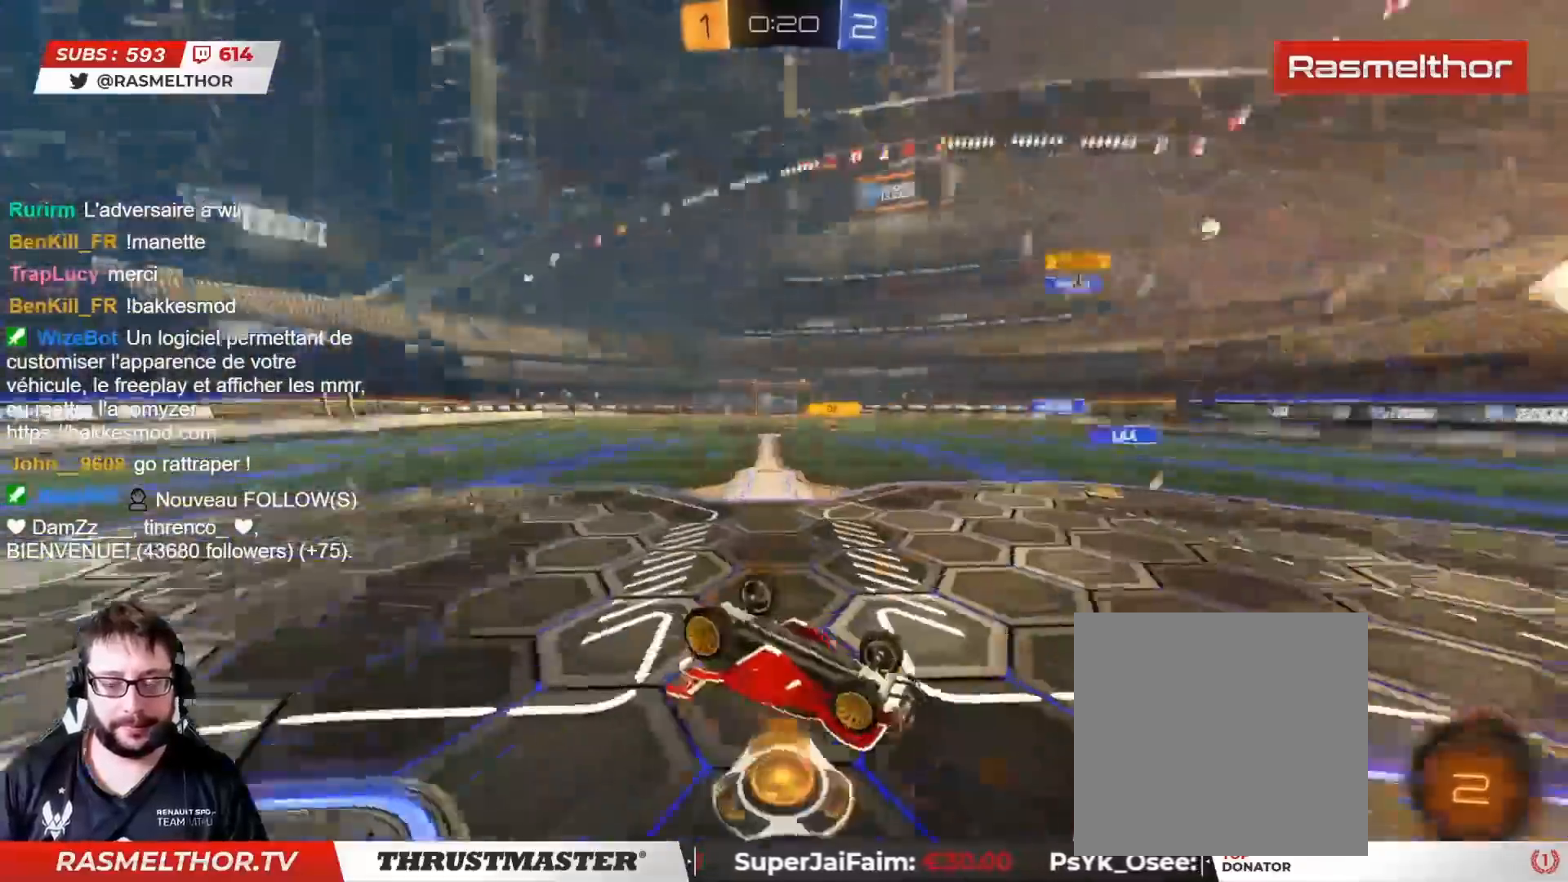
{"buttons": ["R2"], "left_stick": "center", "right_stick": "center", "events": [[500, "R2", "down"]]}
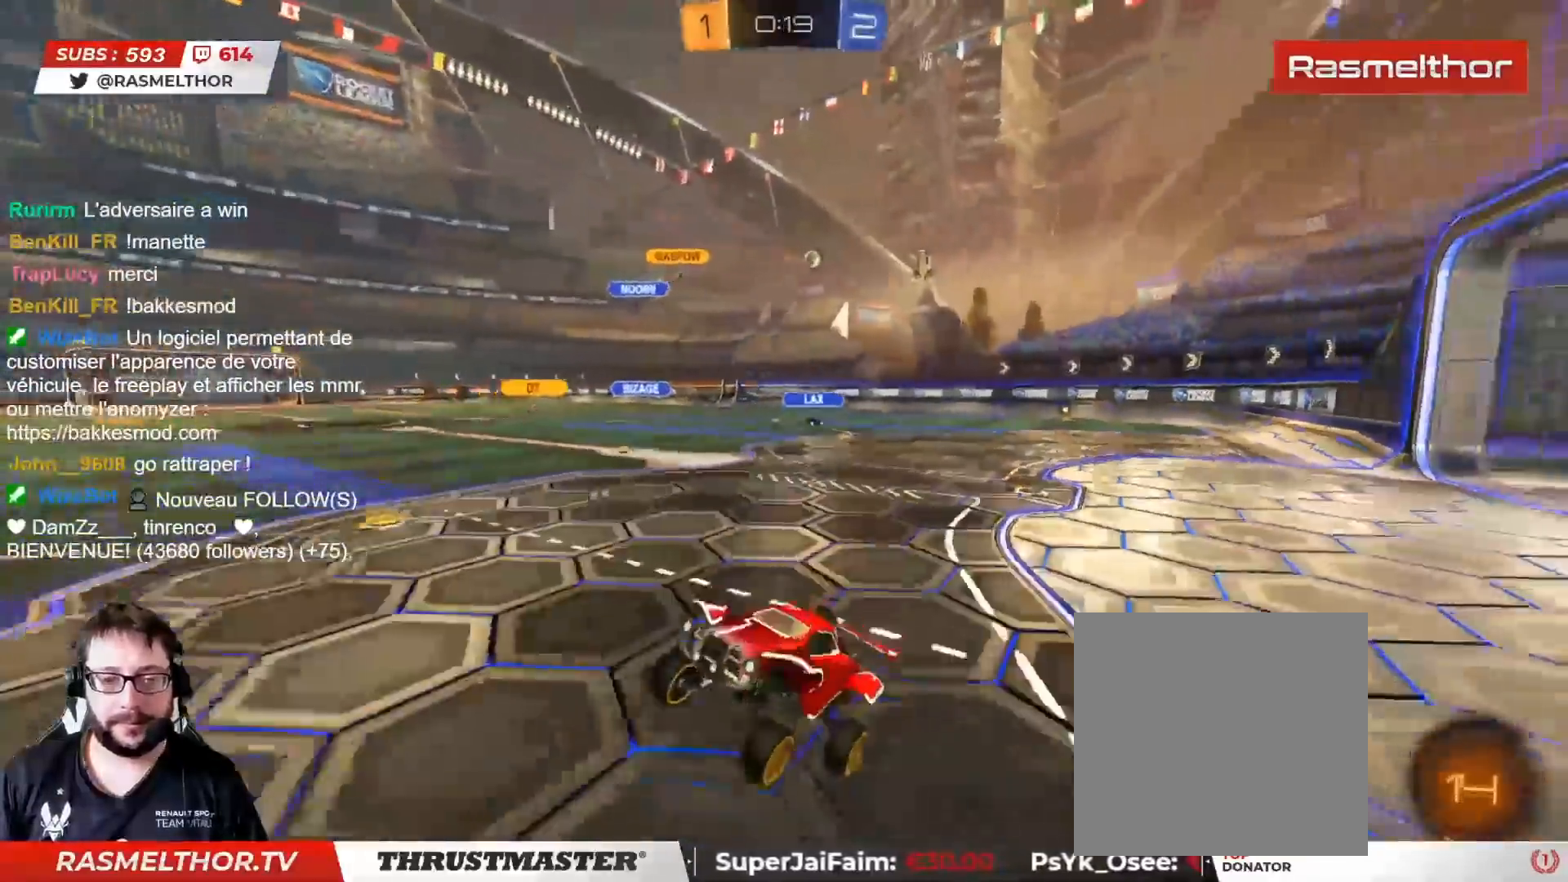
{"buttons": ["CIRCLE", "TRIANGLE", "R2"], "left_stick": "center", "right_stick": "center", "events": [[17, "TRIANGLE", "down"], [100, "TRIANGLE", "up"], [333, "R2", "up"], [450, "R2", "down"], [500, "CIRCLE", "down"], [500, "TRIANGLE", "down"]]}
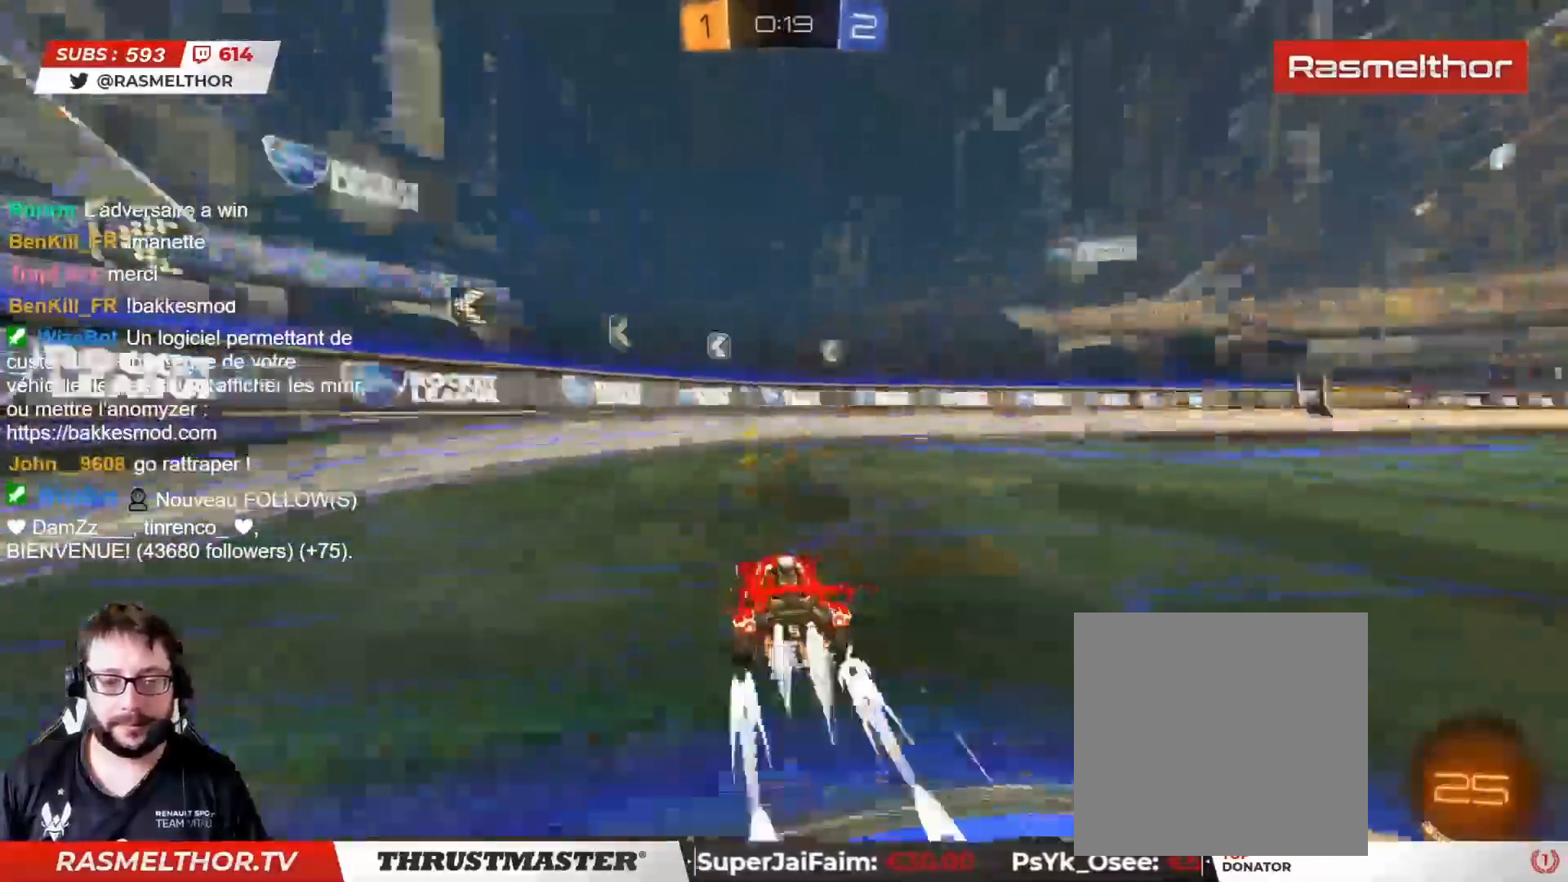
{"buttons": ["CIRCLE", "R2"], "left_stick": "right", "right_stick": "center", "events": [[100, "CIRCLE", "up"], [117, "TRIANGLE", "up"], [200, "left_stick", "right"], [267, "L2", "down"], [367, "L2", "up"], [400, "CIRCLE", "down"]]}
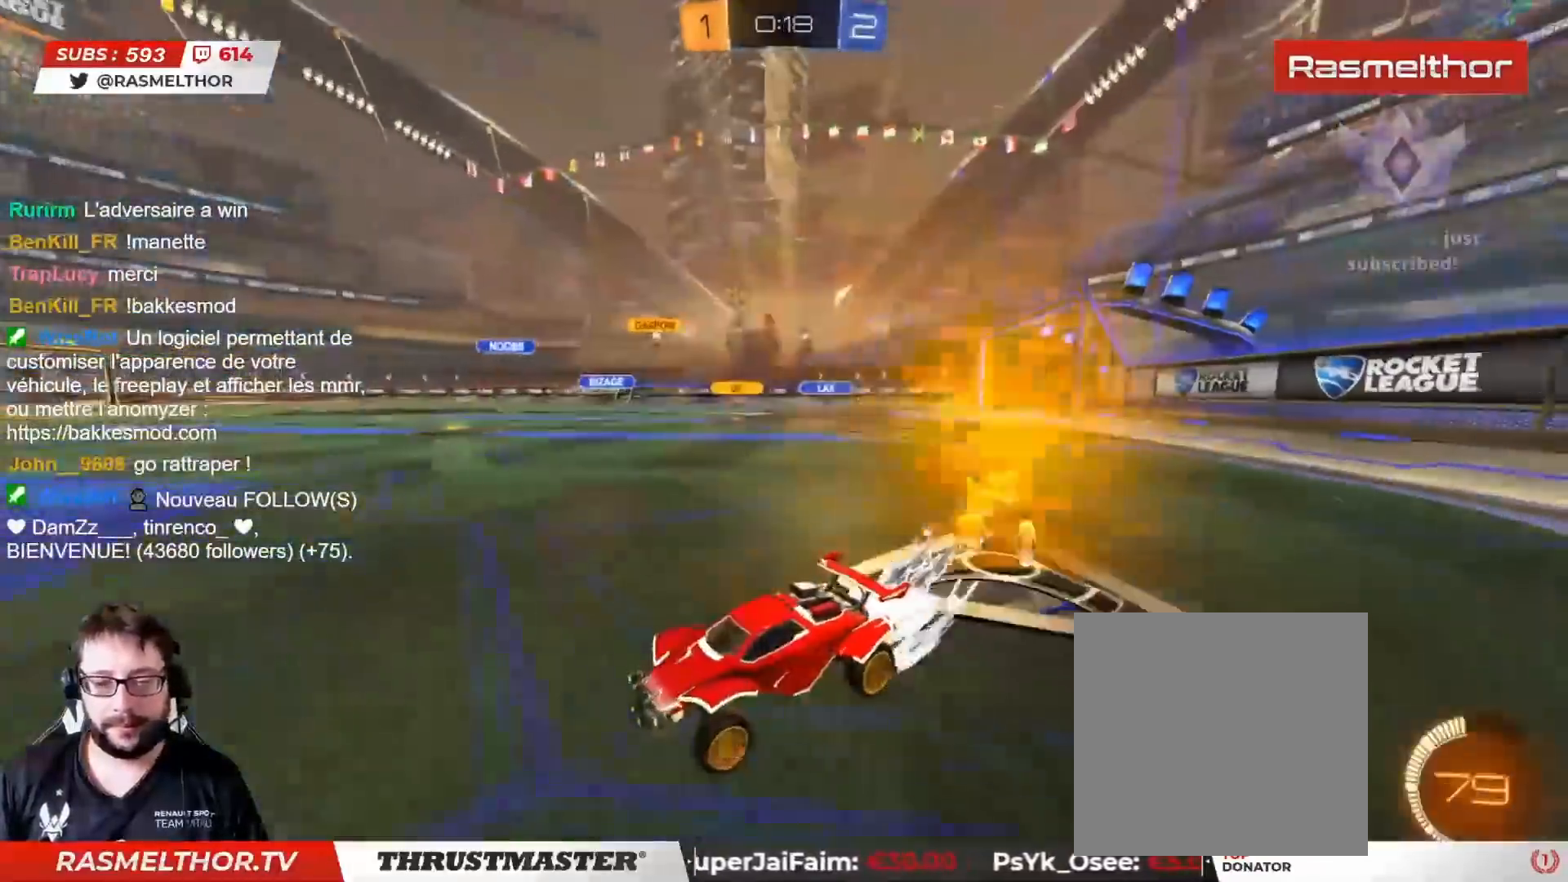
{"buttons": ["R2"], "left_stick": "right", "right_stick": "center", "events": [[450, "CIRCLE", "up"]]}
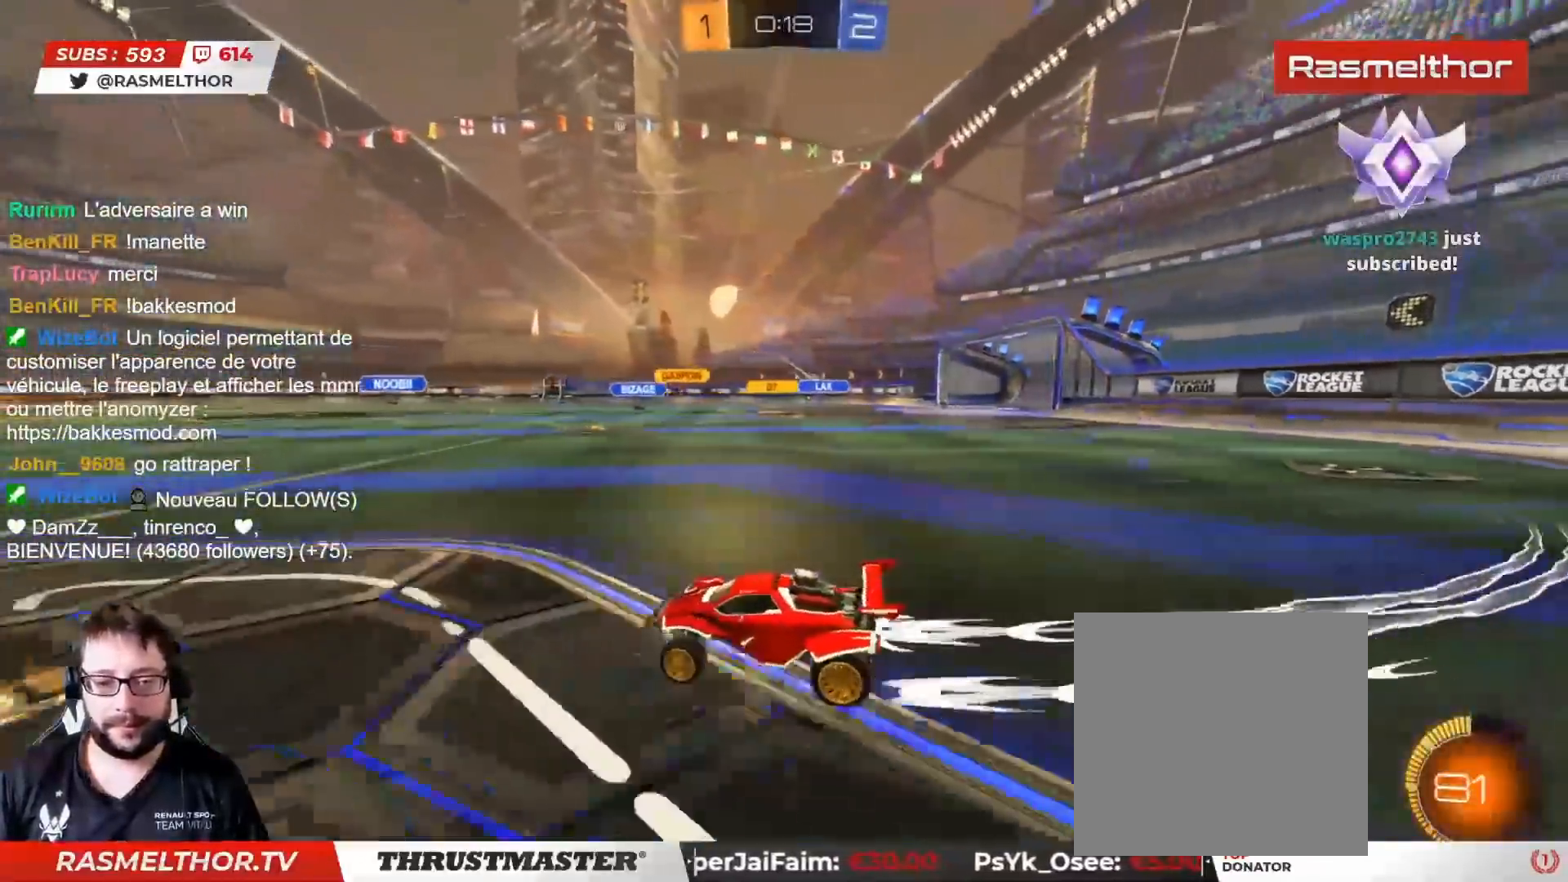
{"buttons": ["R2"], "left_stick": "center", "right_stick": "center", "events": [[100, "left_stick", "center"]]}
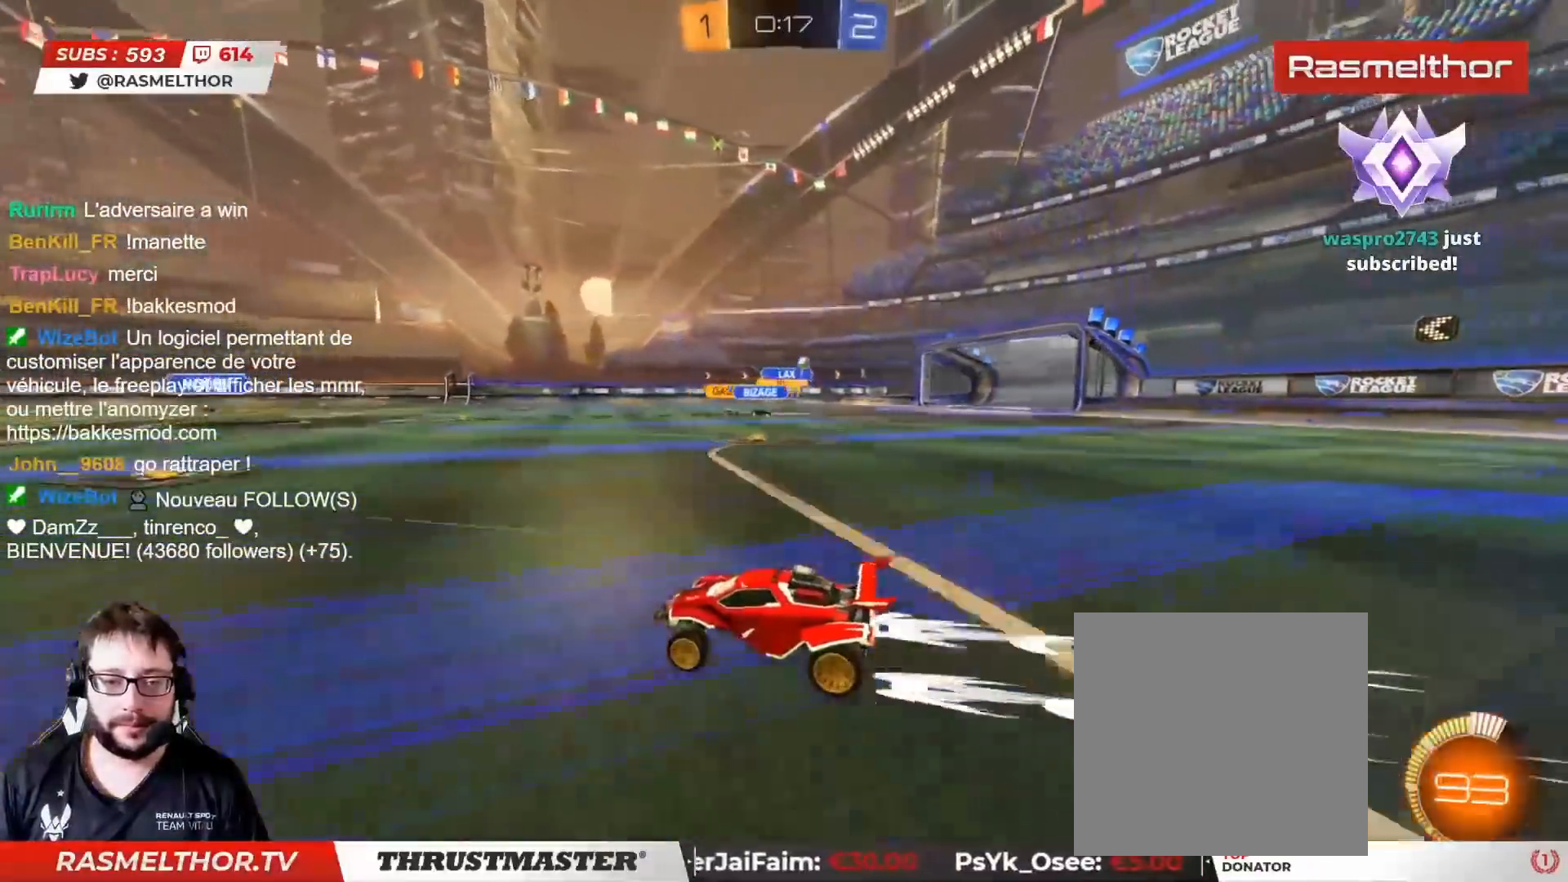
{"buttons": ["R2"], "left_stick": "center", "right_stick": "center", "events": [[183, "R2", "up"], [267, "left_stick", "up-left"], [283, "R2", "down"], [350, "left_stick", "center"]]}
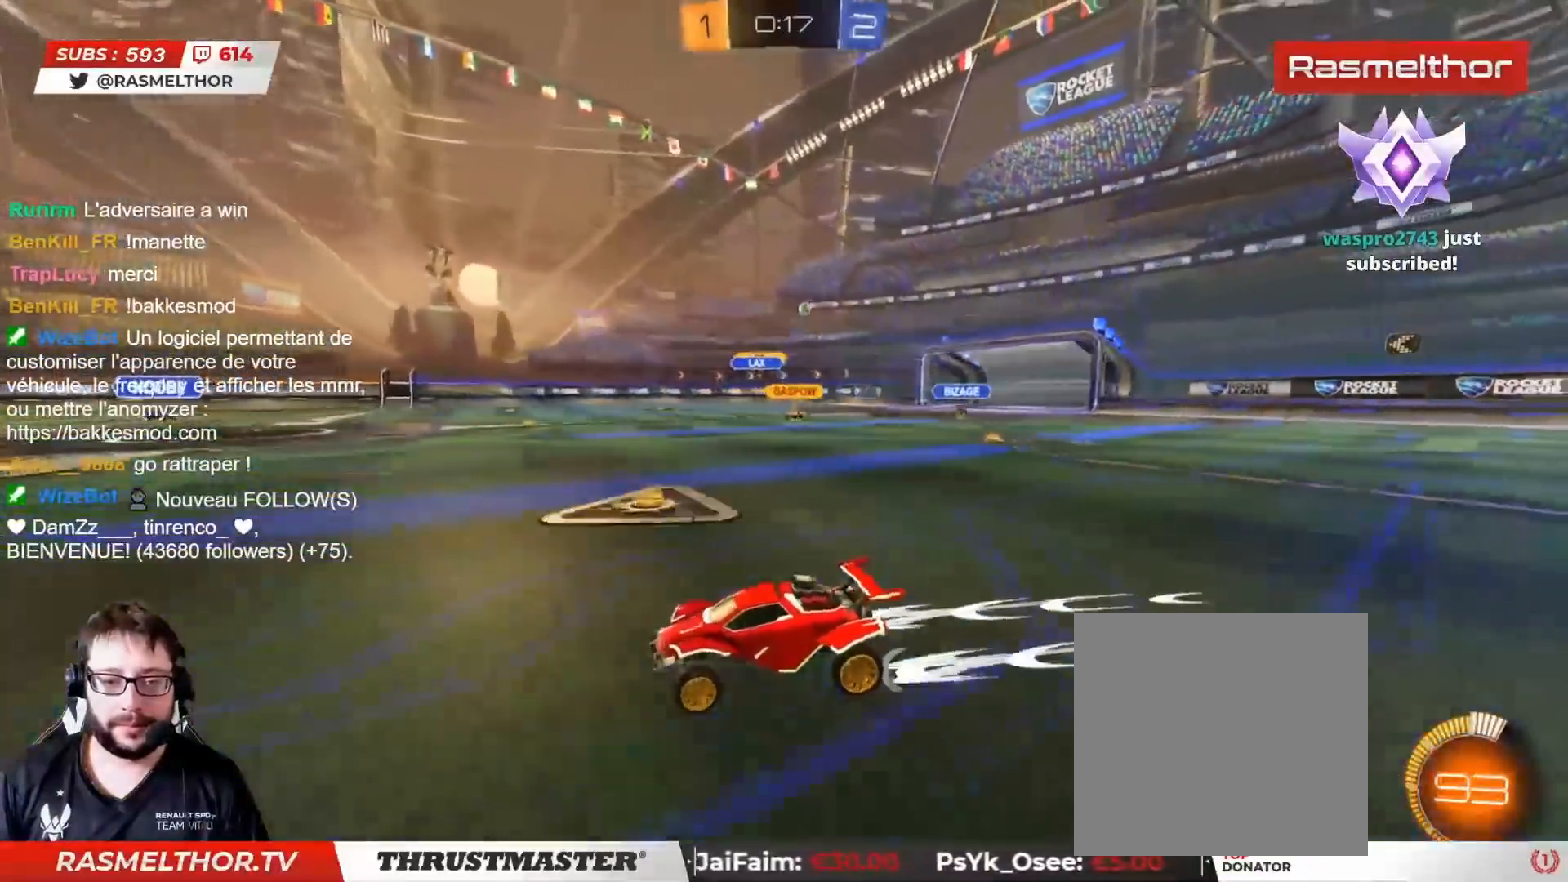
{"buttons": ["R2"], "left_stick": "right", "right_stick": "center", "events": [[433, "left_stick", "right"]]}
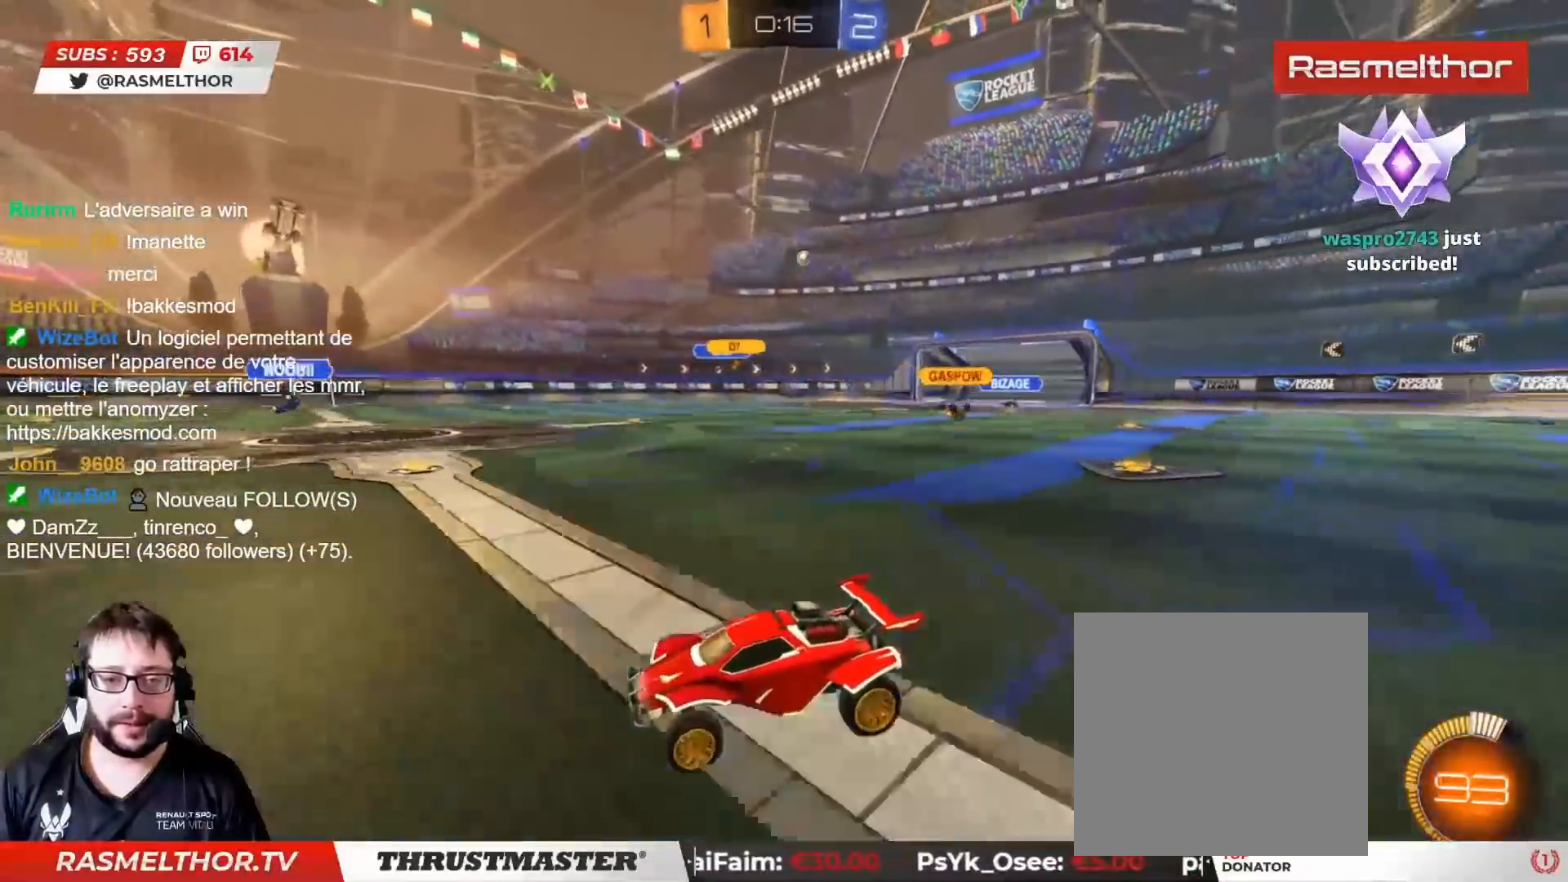
{"buttons": ["R2"], "left_stick": "right", "right_stick": "center", "events": [[433, "CIRCLE", "down"], [483, "CIRCLE", "up"]]}
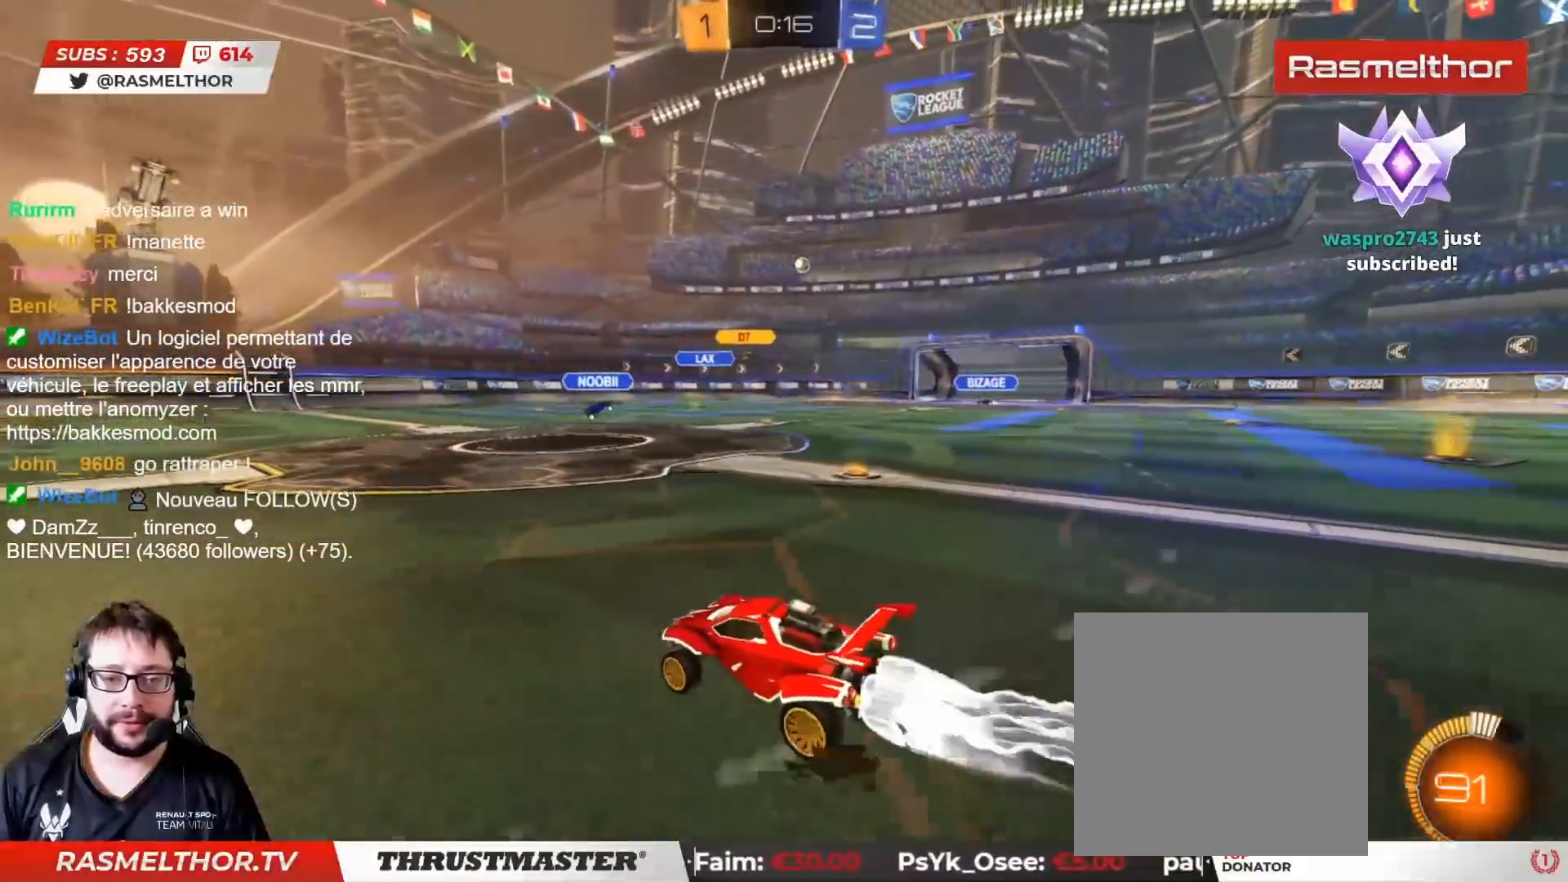
{"buttons": ["CIRCLE", "R2"], "left_stick": "right", "right_stick": "center", "events": [[67, "CIRCLE", "down"]]}
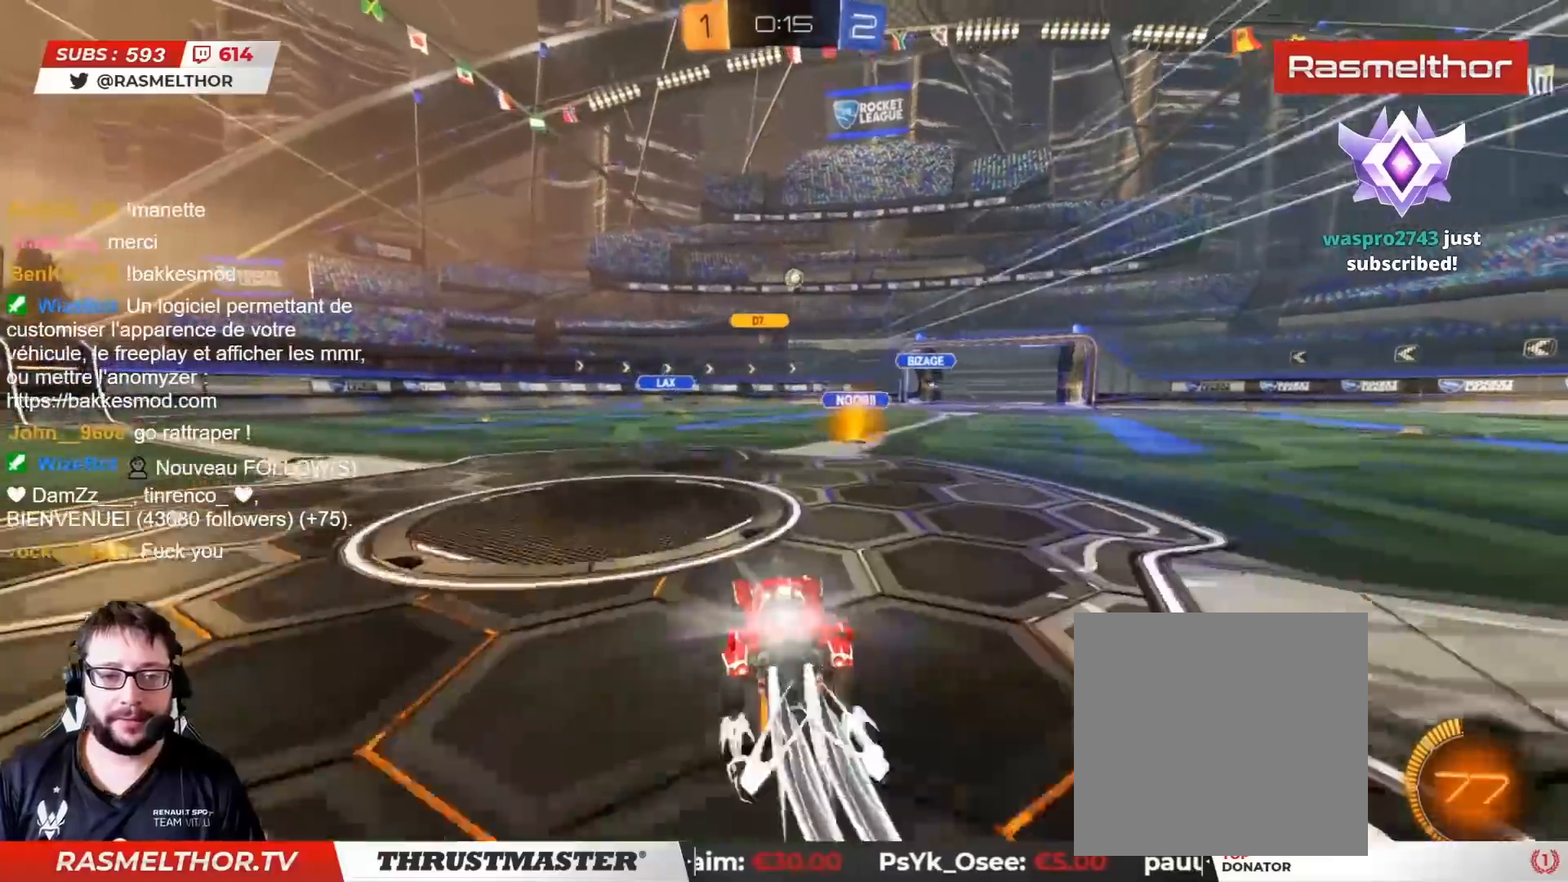
{"buttons": ["R2"], "left_stick": "center", "right_stick": "center", "events": [[117, "CIRCLE", "up"], [167, "left_stick", "center"]]}
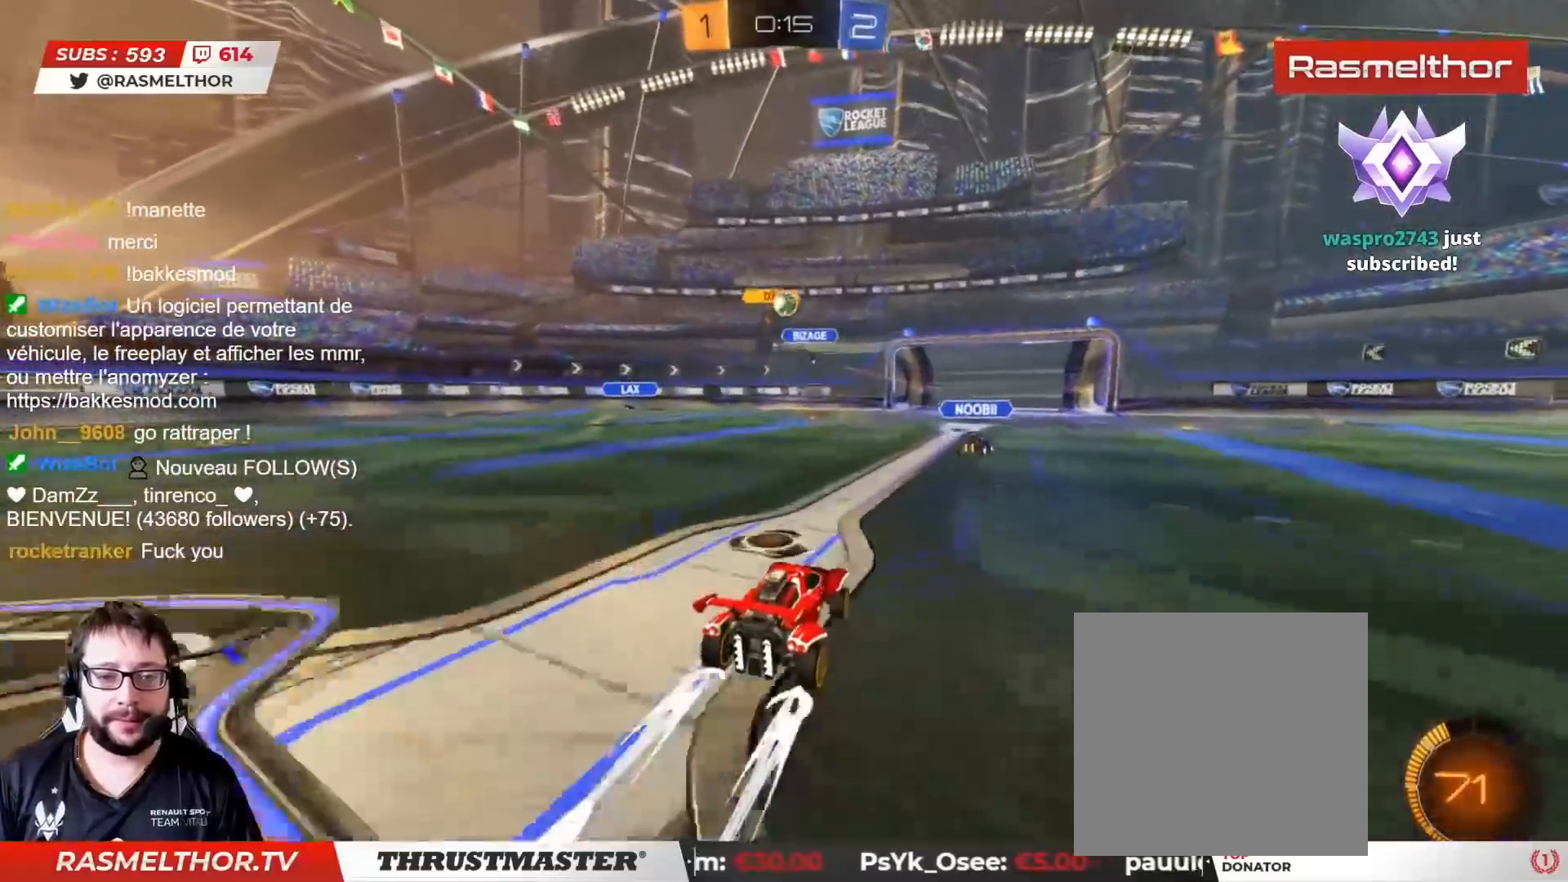
{"buttons": ["CROSS", "CIRCLE", "R2"], "left_stick": "down", "right_stick": "center", "events": [[117, "left_stick", "right"], [200, "CIRCLE", "down"], [333, "left_stick", "center"], [383, "CIRCLE", "up"], [433, "CIRCLE", "down"], [450, "CROSS", "down"], [483, "left_stick", "down"]]}
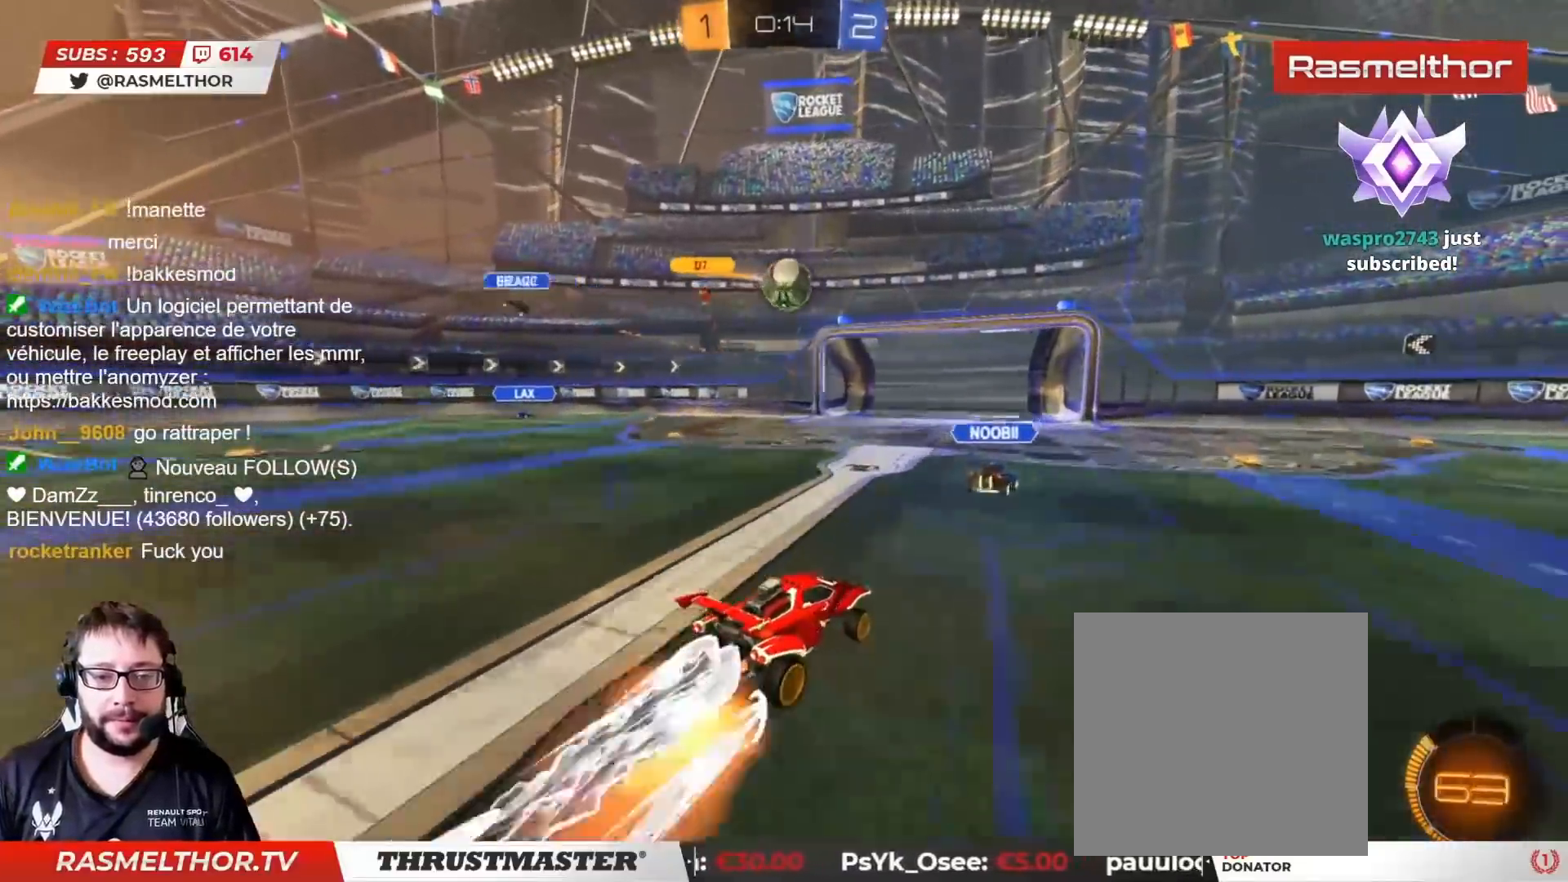
{"buttons": ["CIRCLE", "TRIANGLE", "R2"], "left_stick": "down", "right_stick": "center", "events": [[150, "CIRCLE", "up"], [150, "CROSS", "up"], [167, "left_stick", "center"], [183, "CIRCLE", "down"], [200, "CROSS", "down"], [233, "left_stick", "left"], [317, "L2", "down"], [317, "left_stick", "up-left"], [383, "CROSS", "up"], [417, "L3", "down"], [467, "L2", "up"], [467, "TRIANGLE", "down"], [483, "L3", "up"], [483, "left_stick", "down"]]}
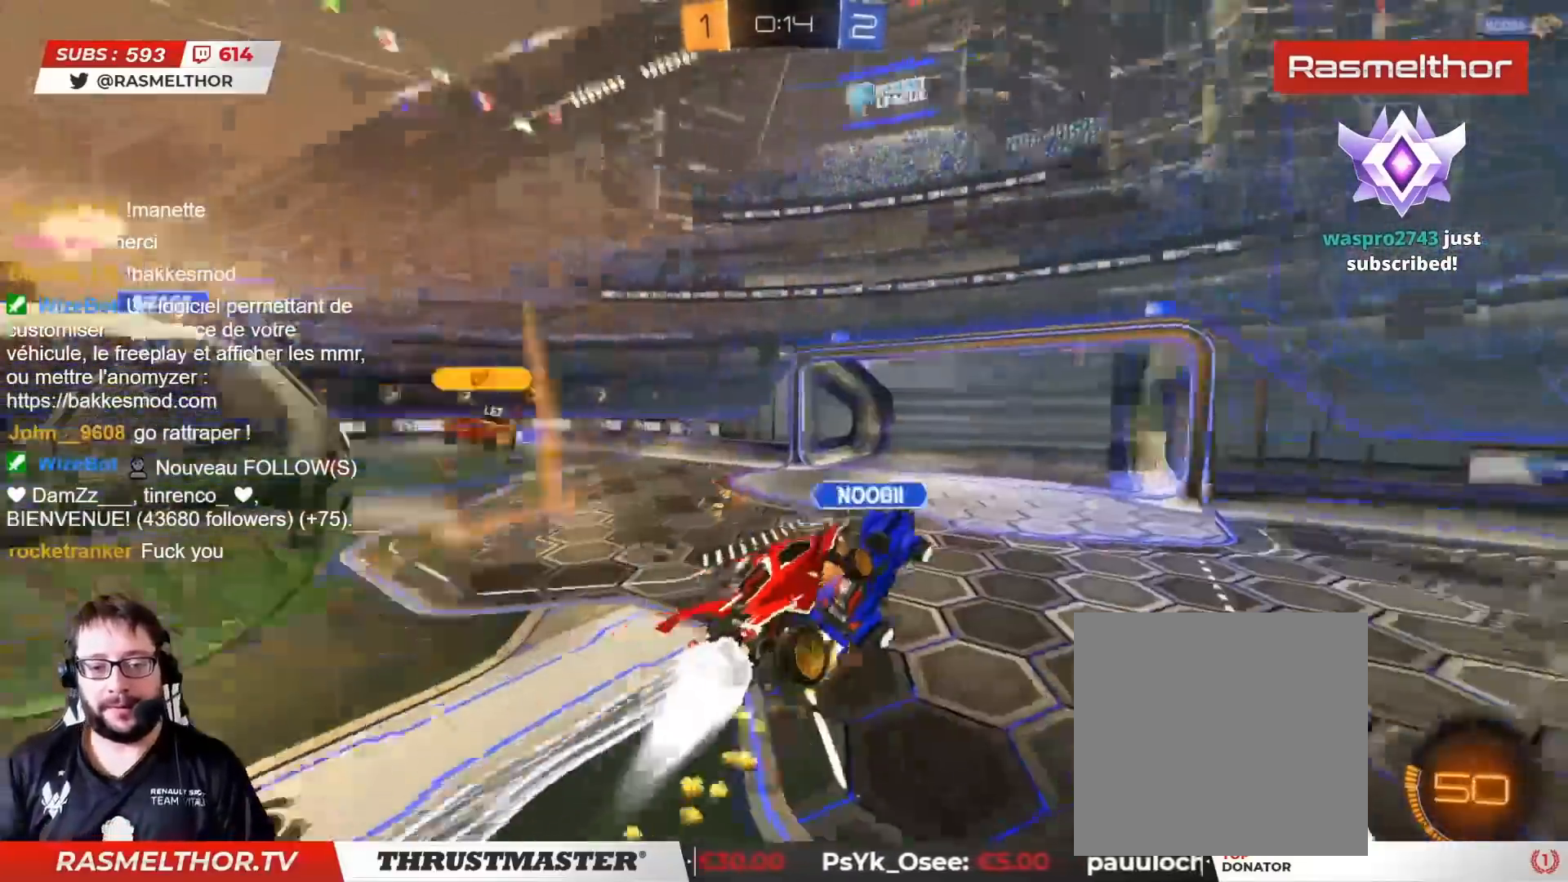
{"buttons": [], "left_stick": "right", "right_stick": "center", "events": [[33, "TRIANGLE", "up"], [50, "L2", "down"], [117, "left_stick", "right"], [200, "left_stick", "up"], [233, "L2", "up"], [283, "CIRCLE", "up"], [283, "L2", "down"], [283, "TRIANGLE", "down"], [317, "TRIANGLE", "up"], [367, "L2", "up"], [383, "R2", "up"], [400, "left_stick", "right"]]}
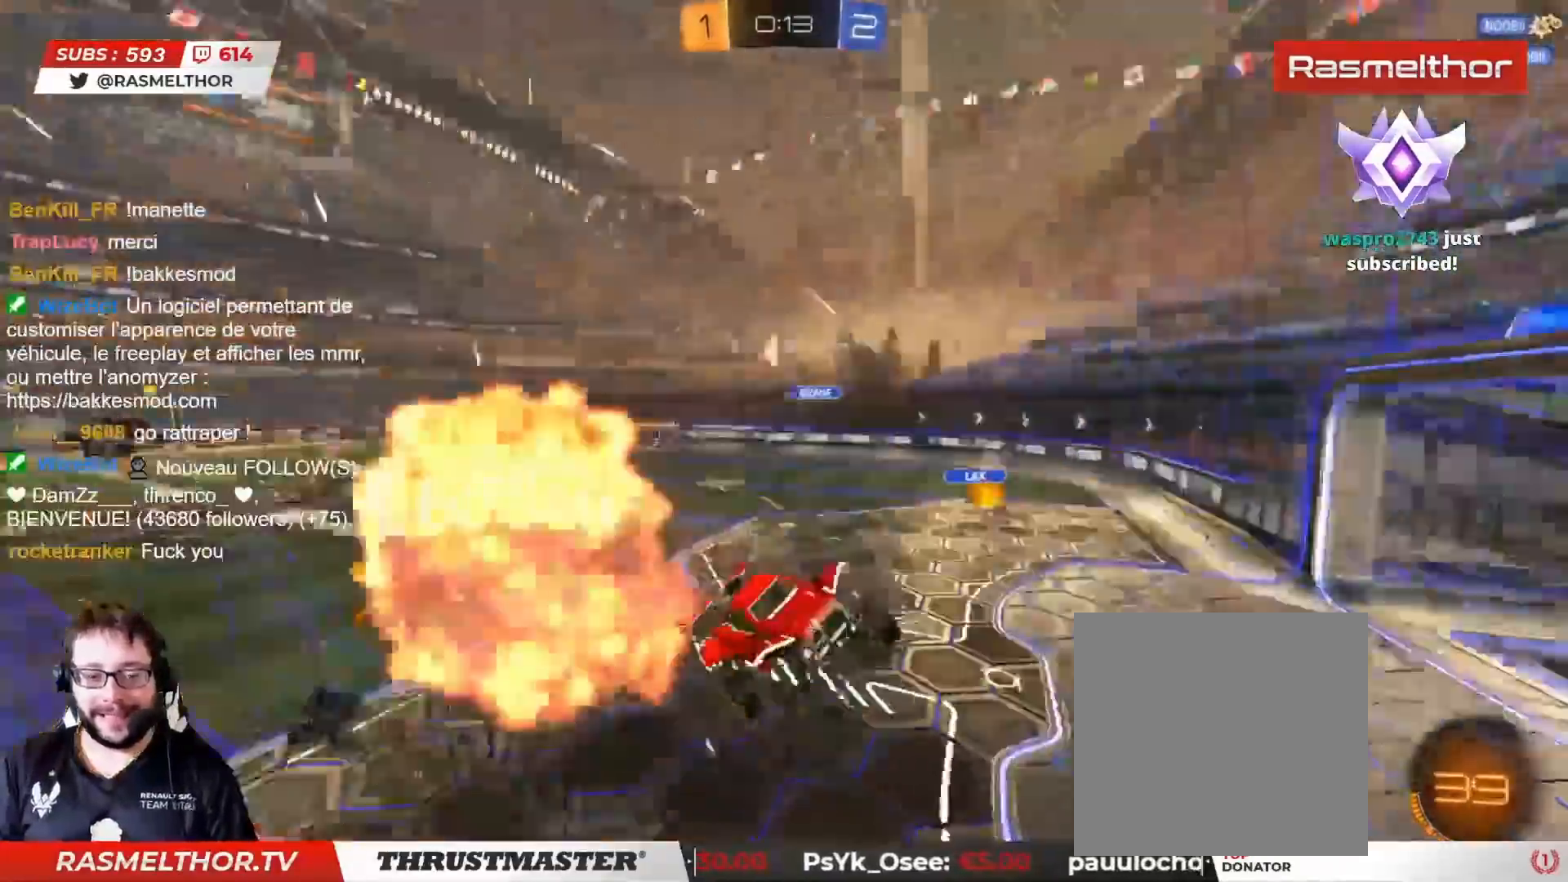
{"buttons": ["CIRCLE", "R2"], "left_stick": "center", "right_stick": "center", "events": [[150, "L2", "down"], [283, "L2", "up"], [283, "left_stick", "center"], [450, "R2", "down"], [483, "CIRCLE", "down"]]}
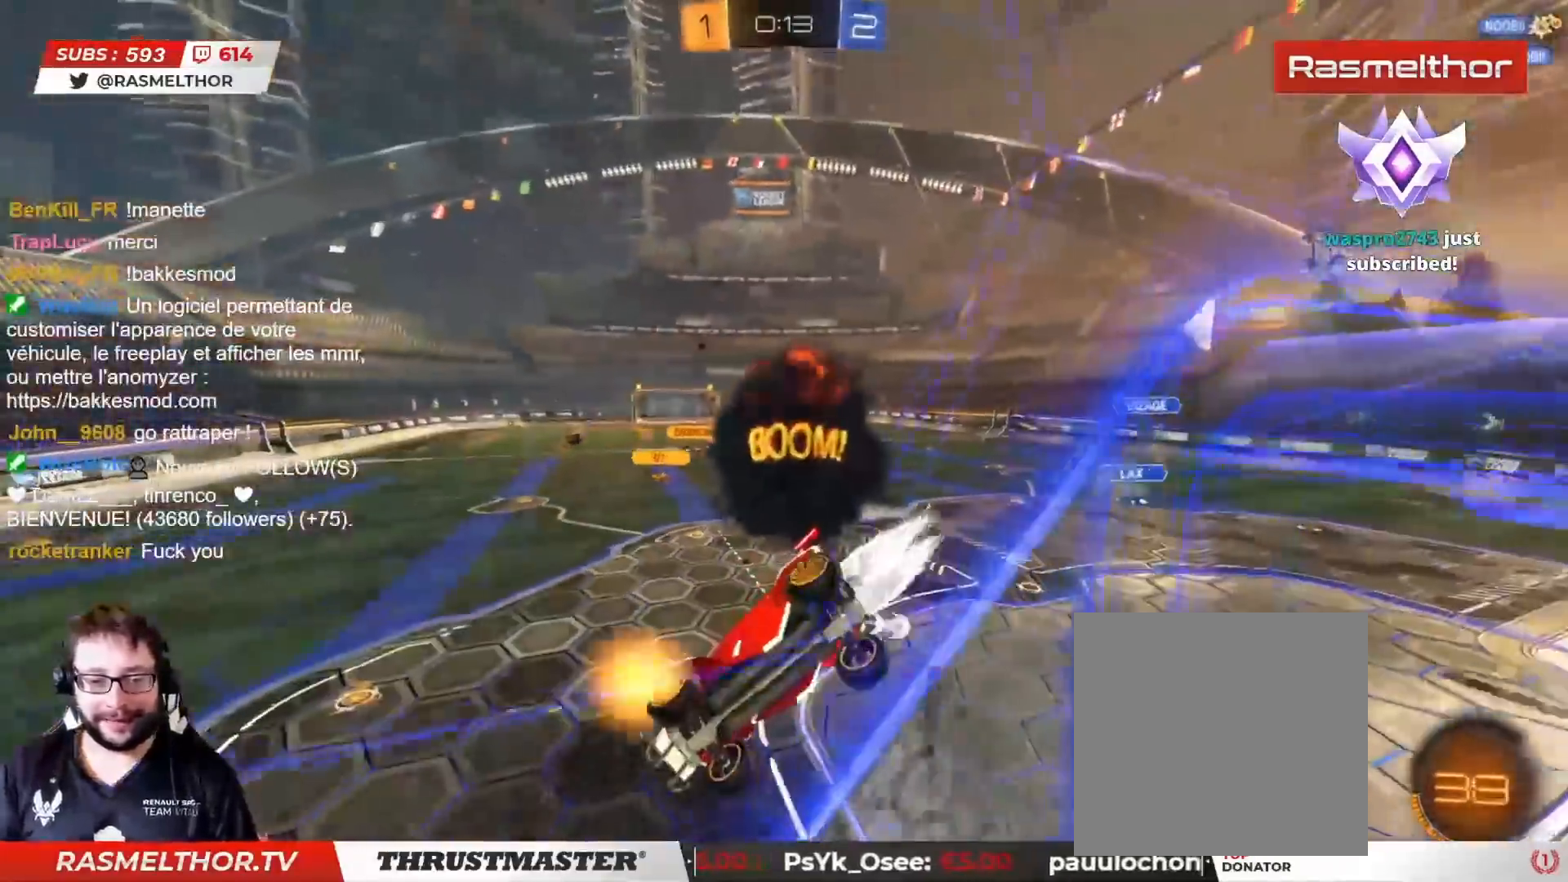
{"buttons": ["R2"], "left_stick": "right", "right_stick": "center", "events": [[250, "left_stick", "right"], [467, "CIRCLE", "up"]]}